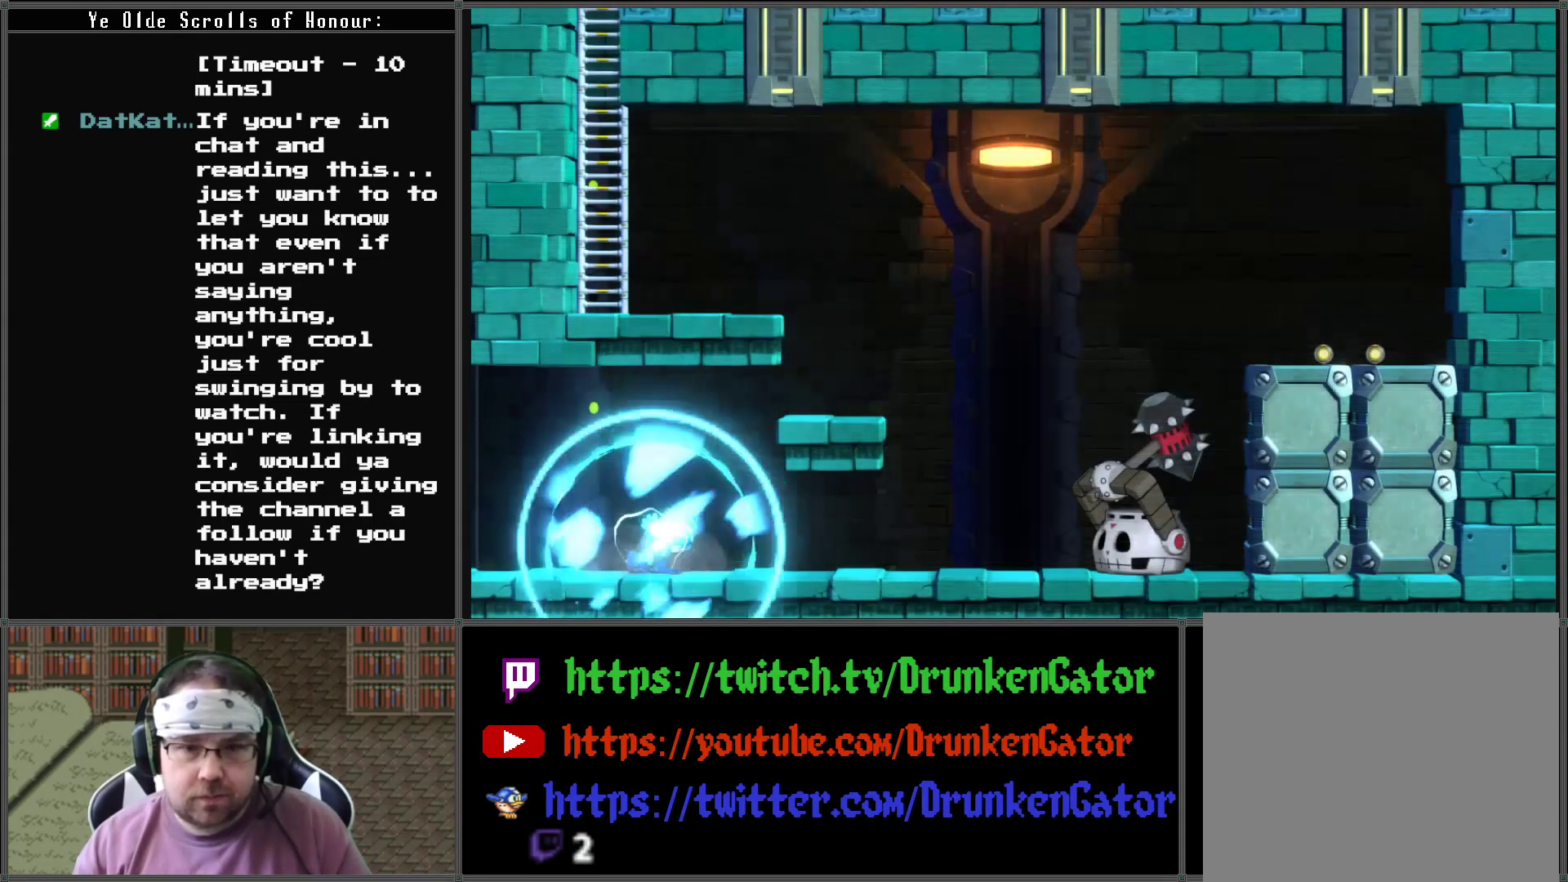
Gameplay with a controller (Xbox layout); each line is a JSON object with the inputs held at the frame after it. "events" lists button and stick changes between this image and that frame as [ms after this image, input, new state], when the widget could be followed in between.
{"buttons": ["X"], "left_stick": "center", "right_stick": "center", "events": []}
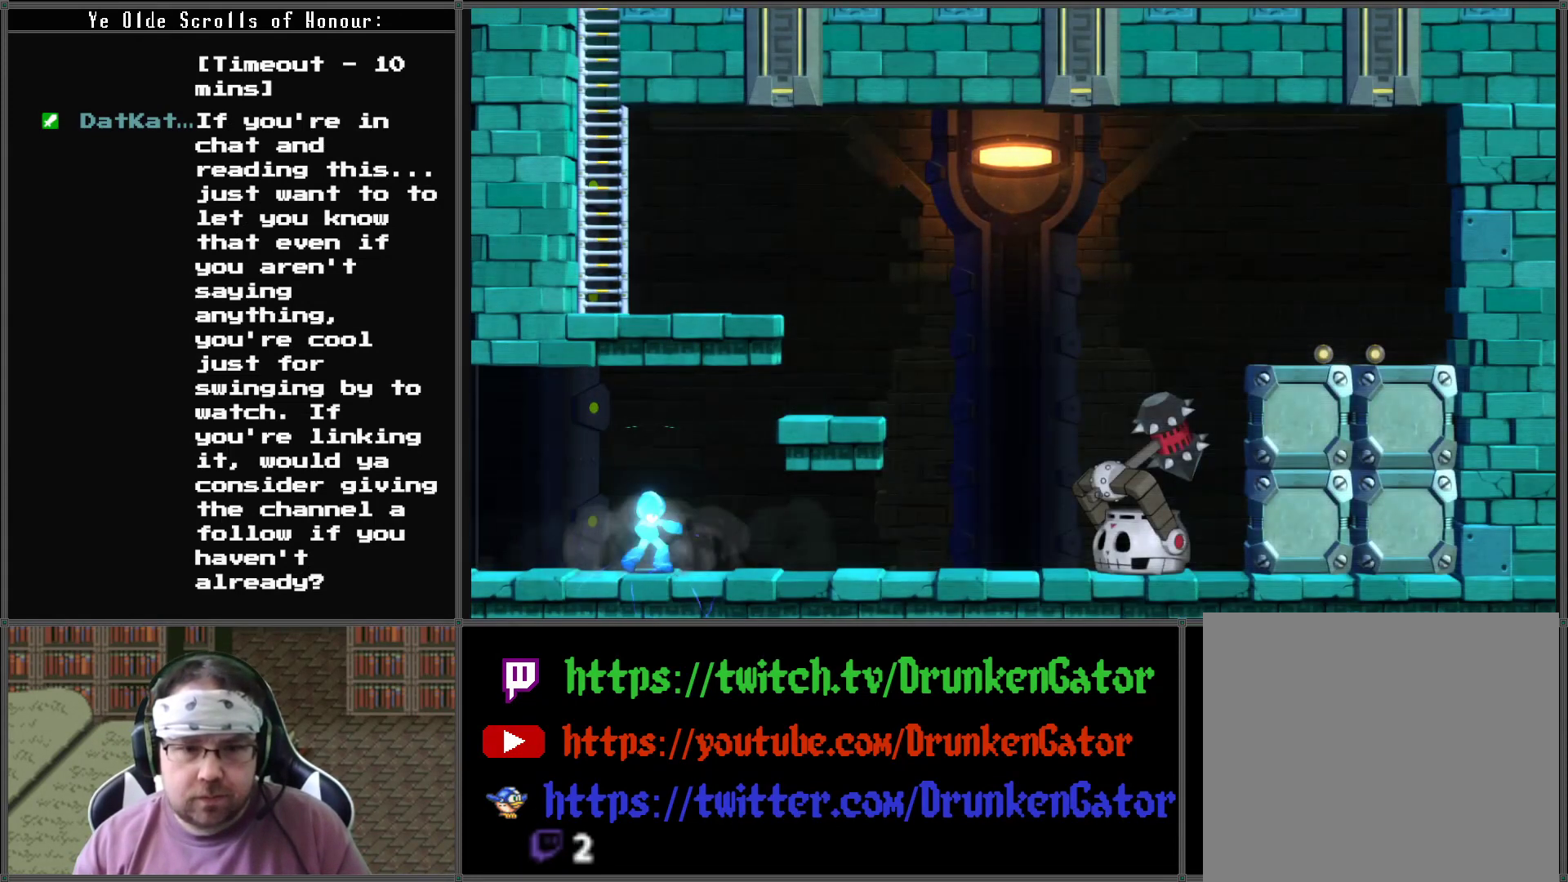
{"buttons": ["X"], "left_stick": "center", "right_stick": "center", "events": []}
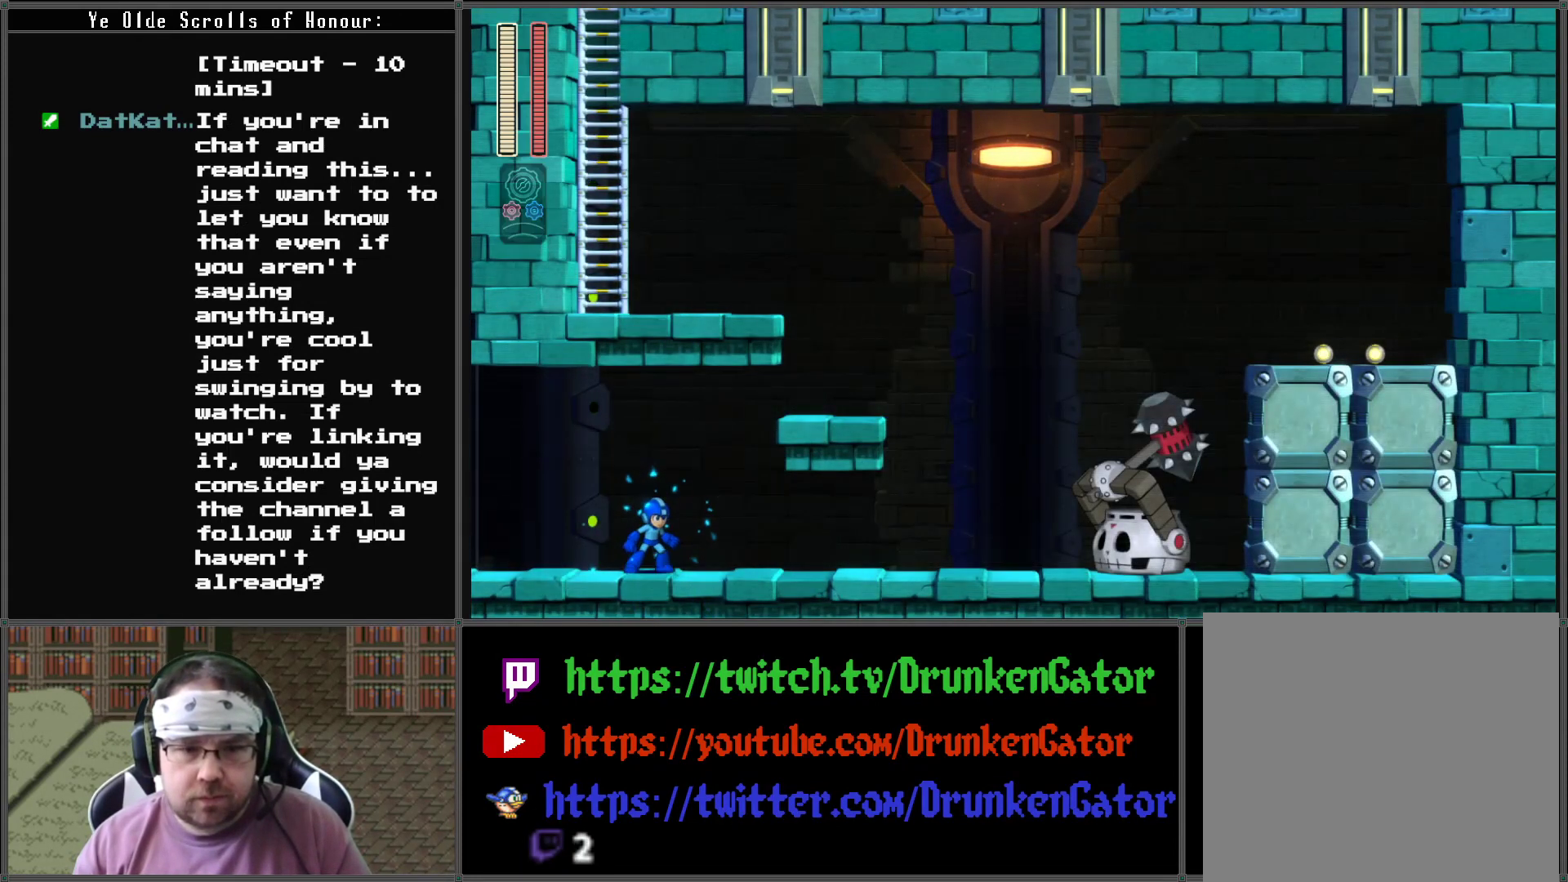
{"buttons": ["X"], "left_stick": "center", "right_stick": "center", "events": []}
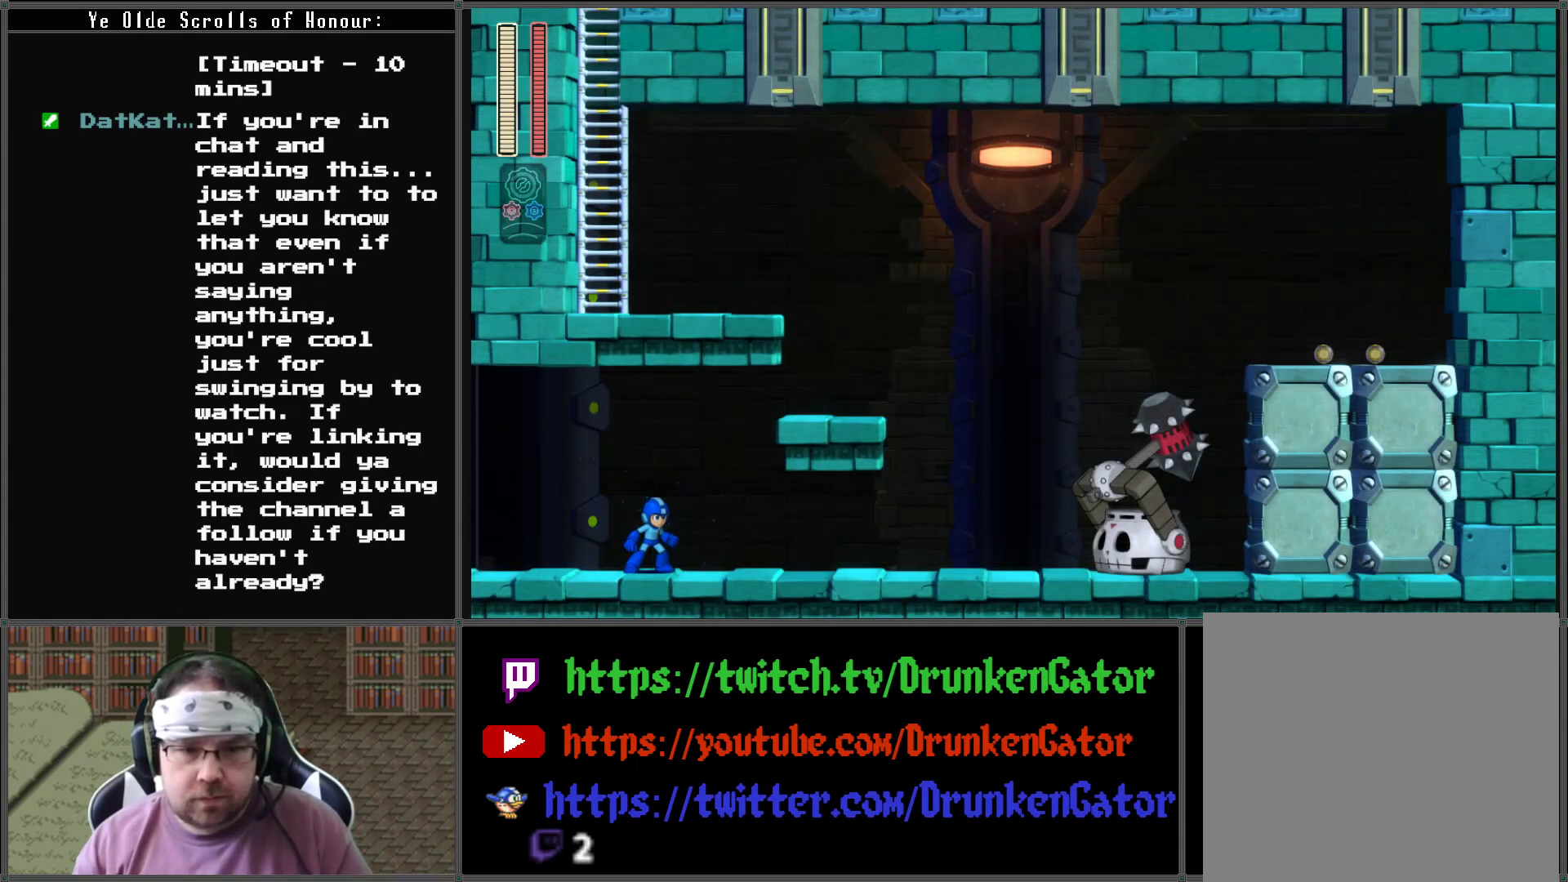
{"buttons": ["X"], "left_stick": "center", "right_stick": "center", "events": []}
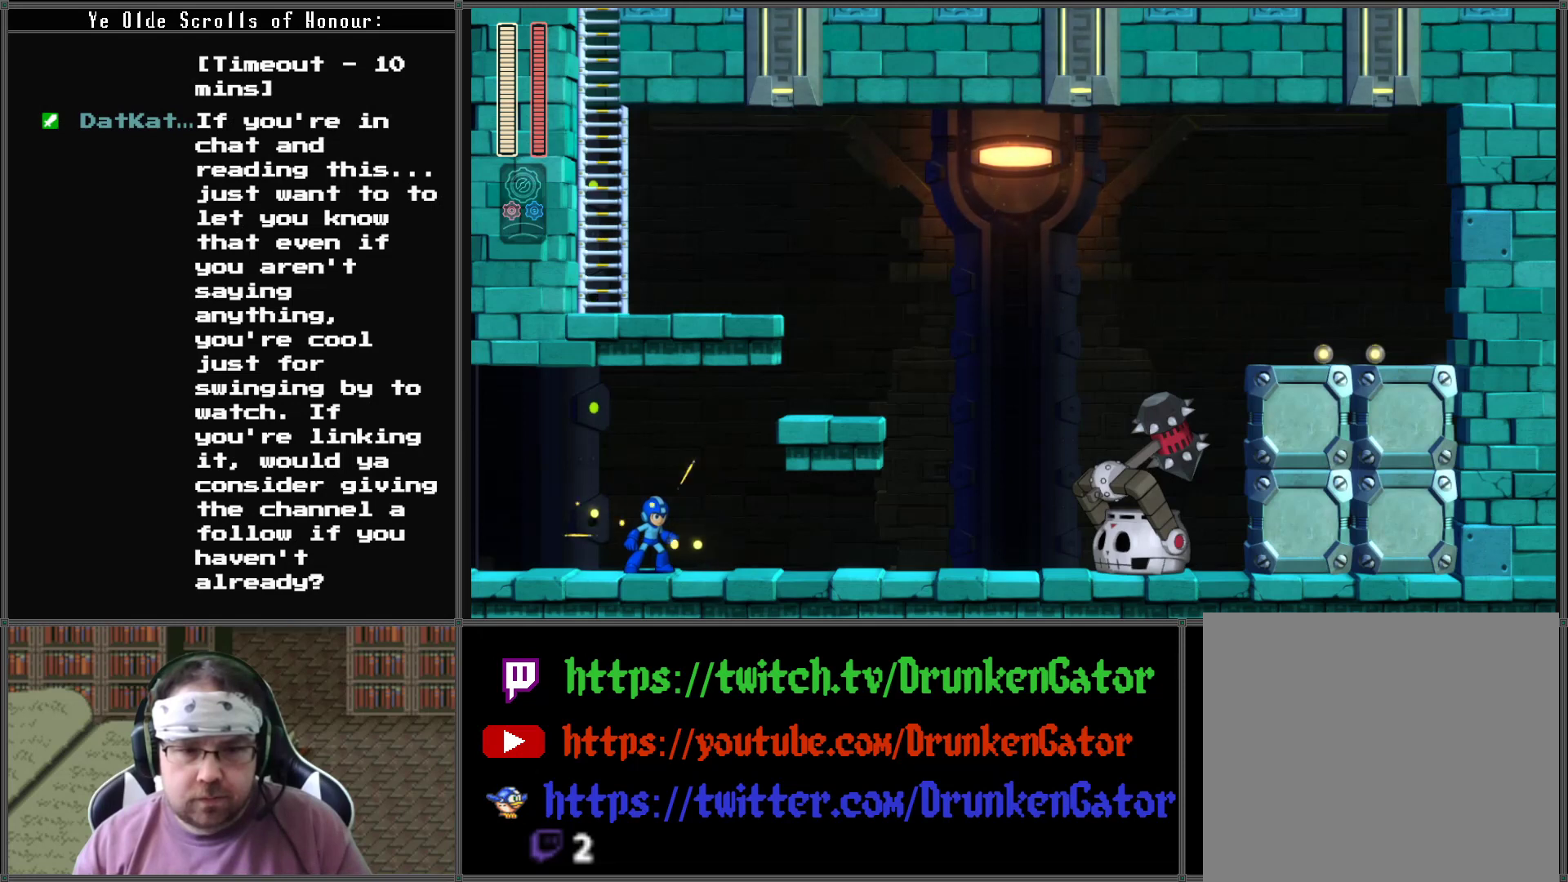
{"buttons": ["X"], "left_stick": "center", "right_stick": "center", "events": []}
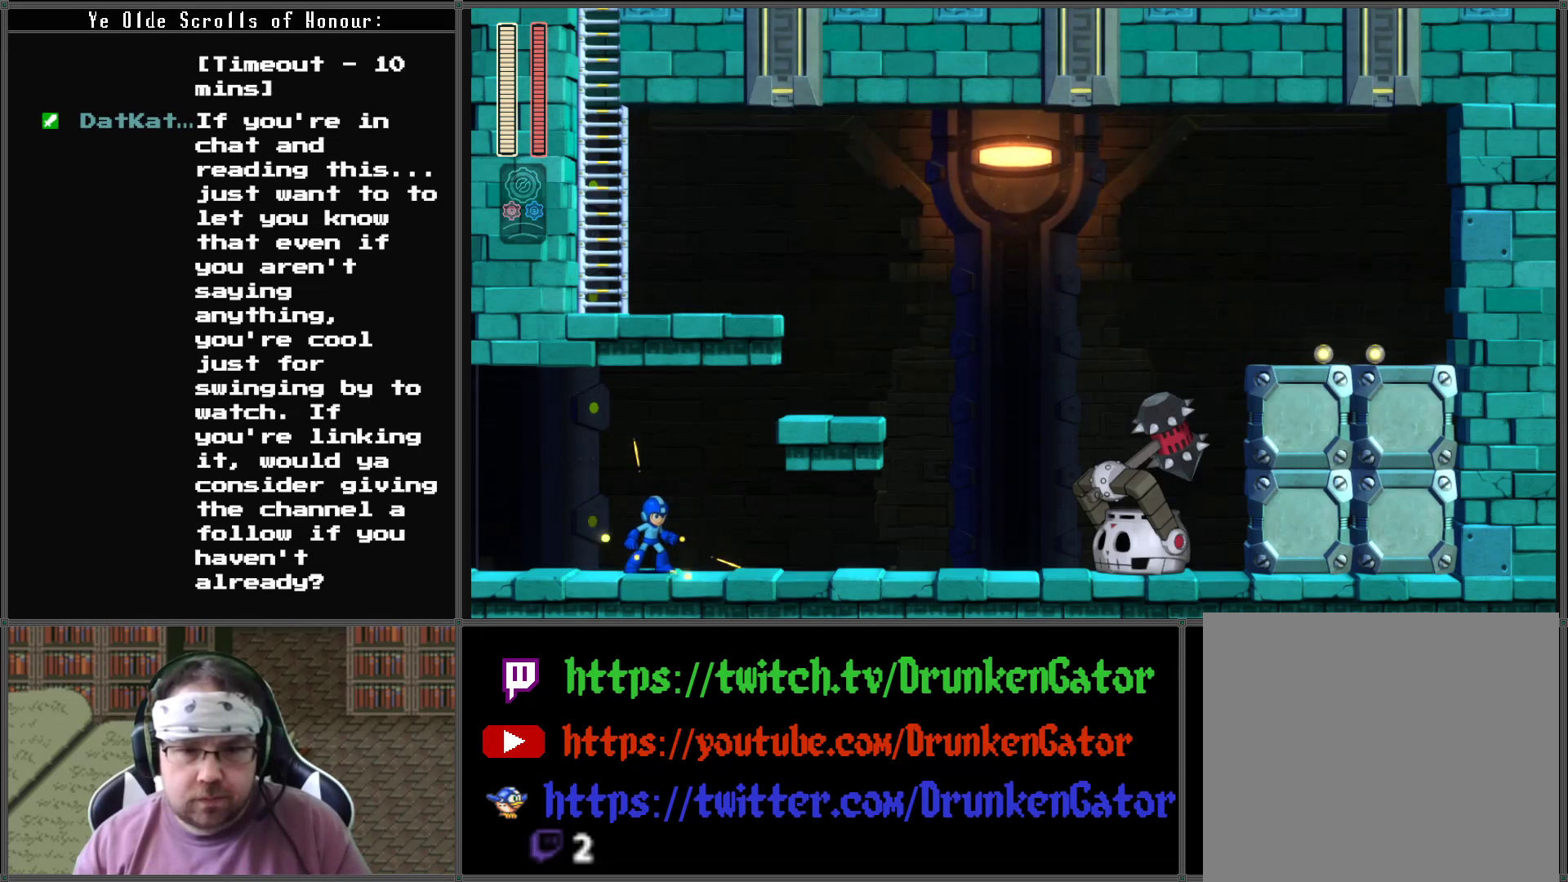
{"buttons": ["X", "DPAD_RIGHT"], "left_stick": "center", "right_stick": "center", "events": [[267, "DPAD_RIGHT", "down"], [267, "X", "up"], [367, "X", "down"], [433, "X", "up"], [500, "X", "down"]]}
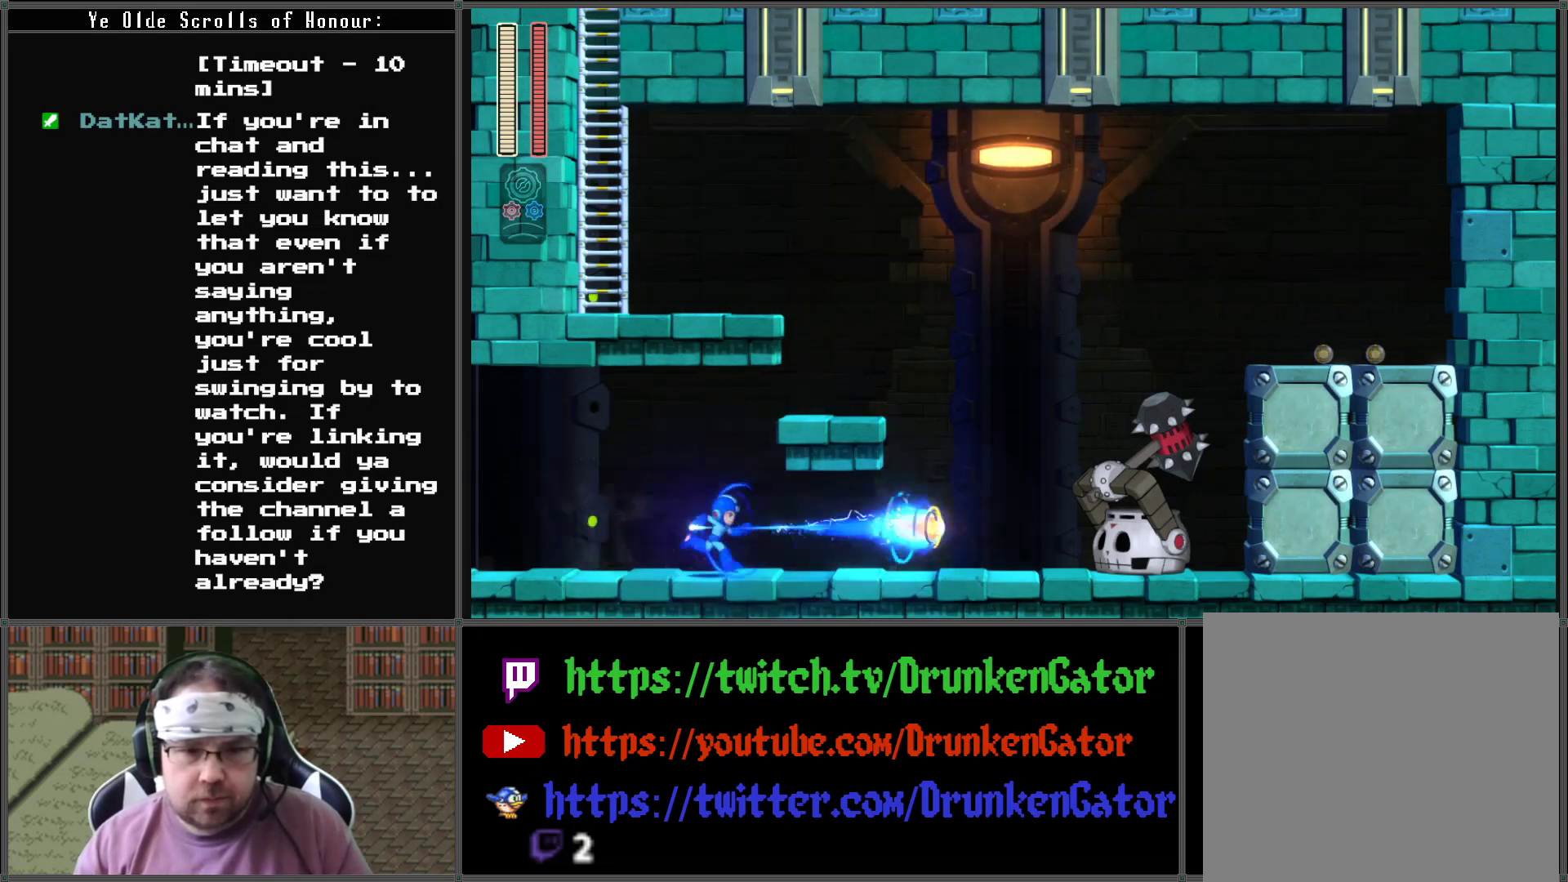
{"buttons": [], "left_stick": "center", "right_stick": "center", "events": [[67, "X", "up"], [167, "X", "down"], [200, "X", "up"], [300, "X", "down"], [333, "X", "up"], [433, "DPAD_RIGHT", "up"], [433, "X", "down"], [500, "X", "up"]]}
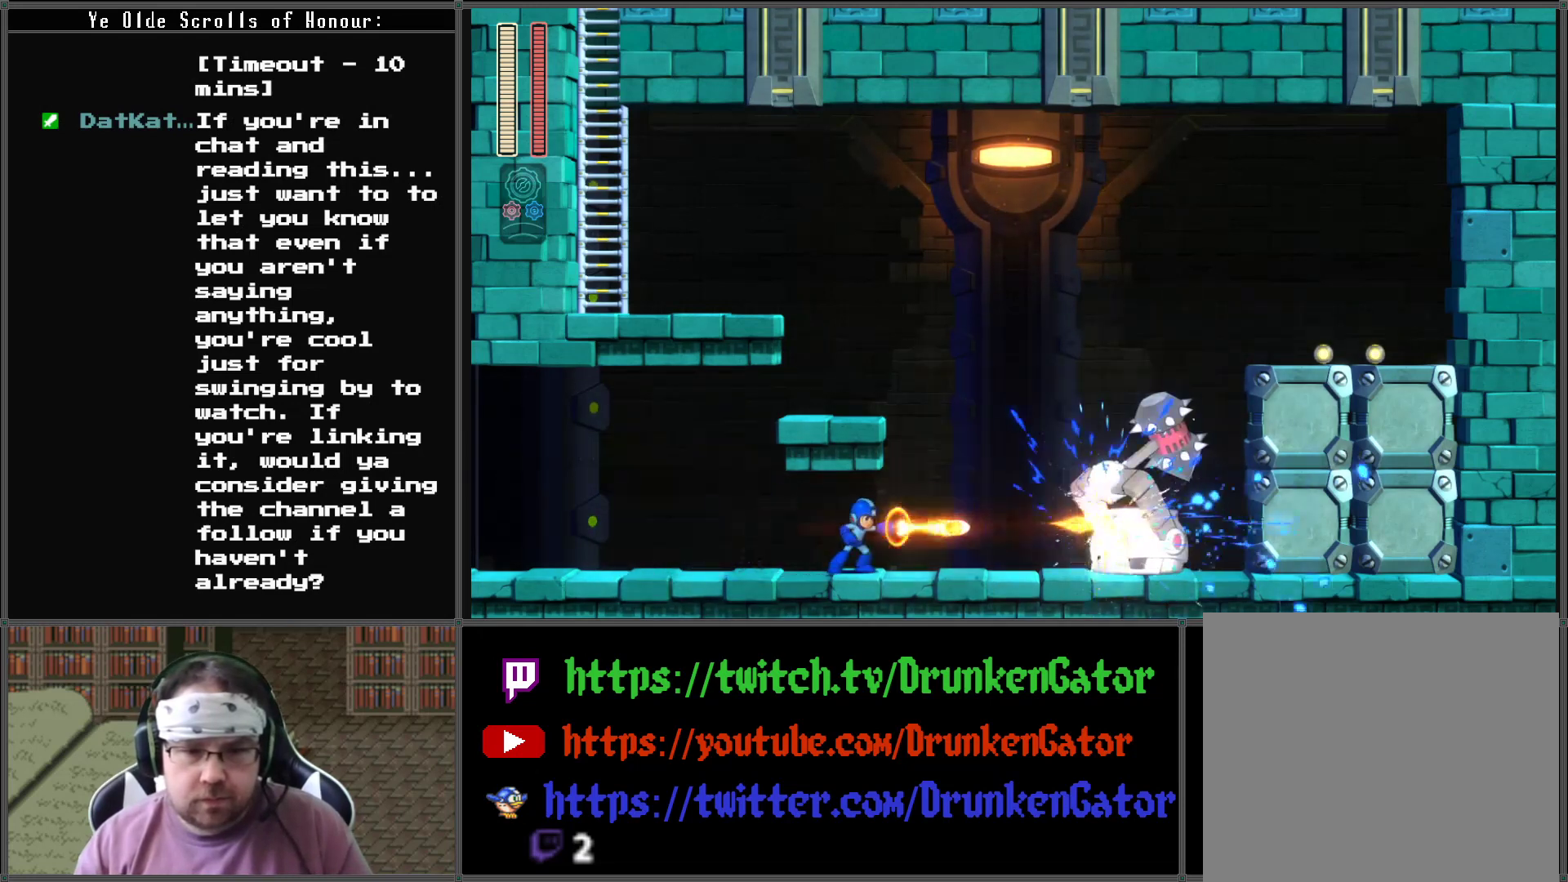
{"buttons": ["X"], "left_stick": "center", "right_stick": "center", "events": [[67, "X", "down"], [133, "X", "up"], [200, "X", "down"], [300, "X", "up"], [367, "X", "down"], [433, "X", "up"], [500, "X", "down"]]}
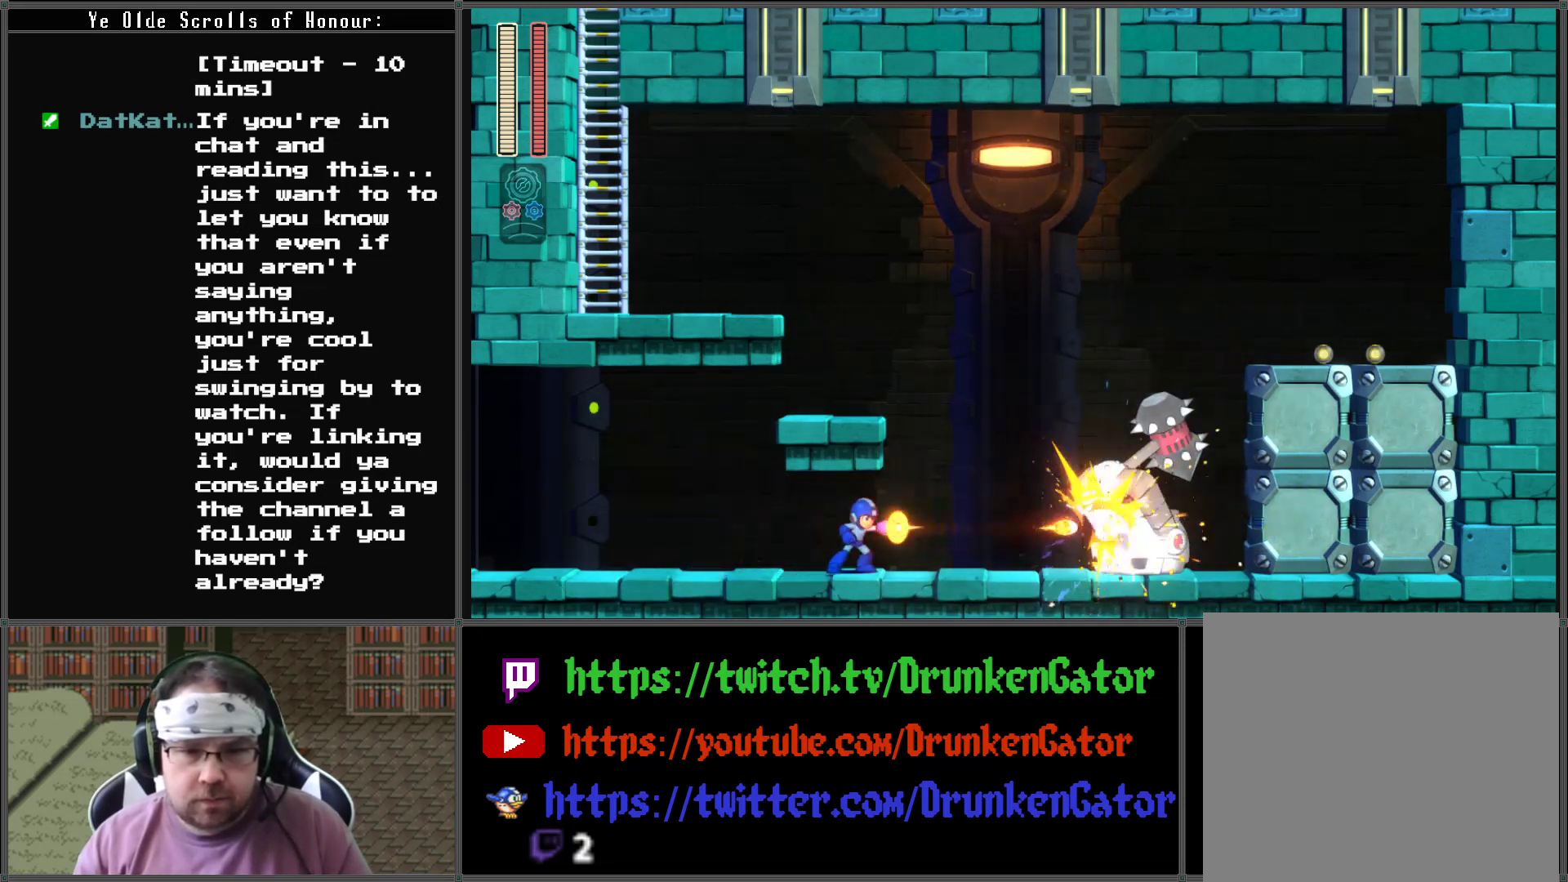
{"buttons": ["X"], "left_stick": "center", "right_stick": "center", "events": [[100, "X", "up"], [167, "X", "down"], [267, "X", "up"], [333, "X", "down"], [433, "X", "up"], [500, "X", "down"]]}
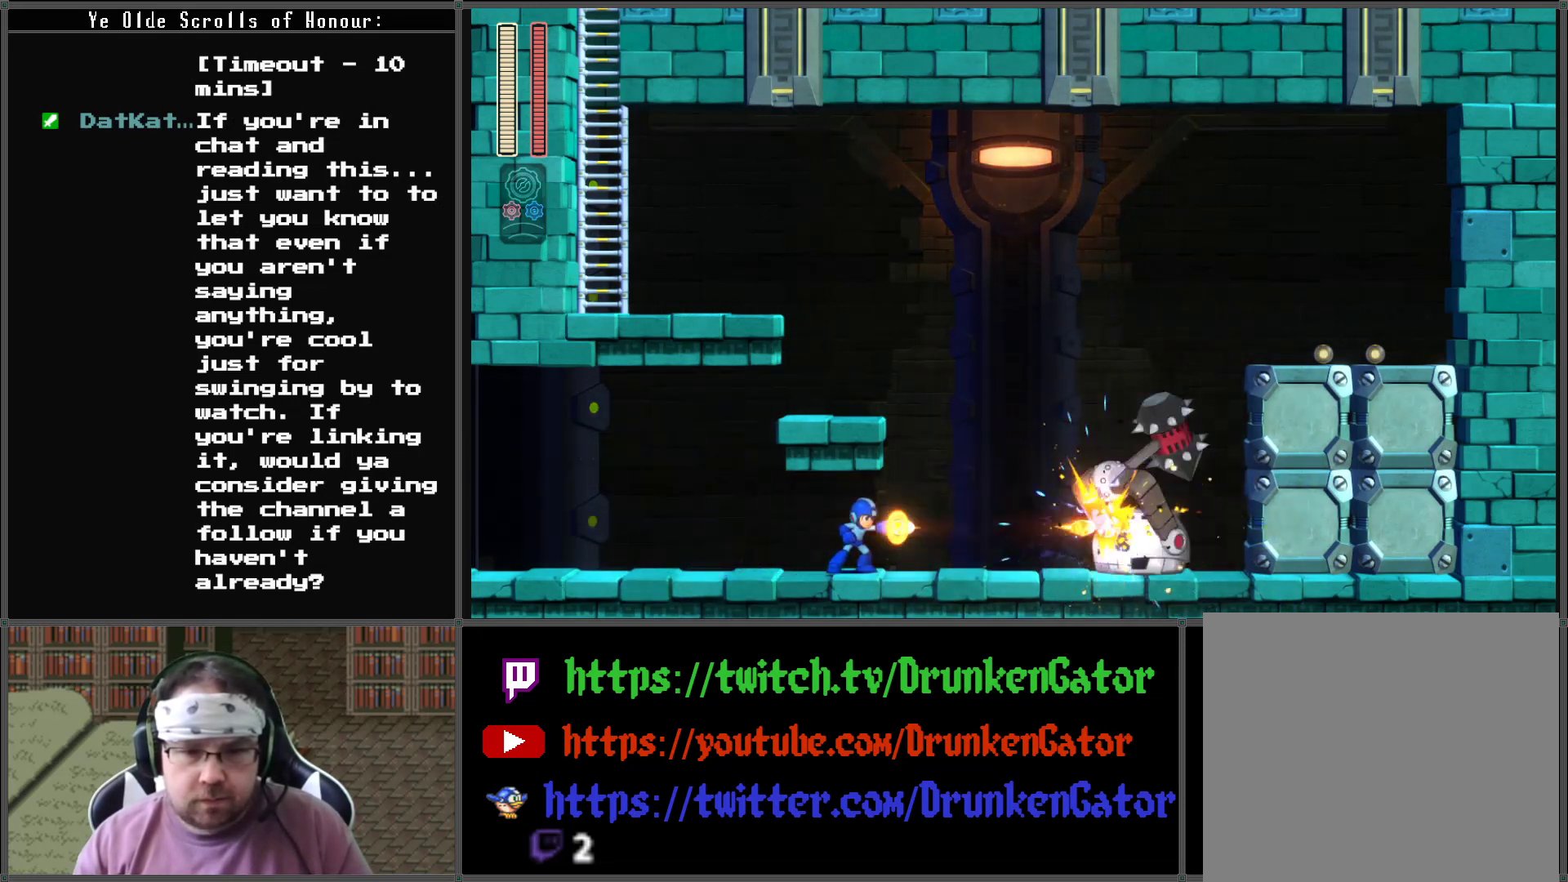
{"buttons": ["X"], "left_stick": "center", "right_stick": "center", "events": [[67, "X", "up"], [167, "X", "down"], [267, "X", "up"], [333, "X", "down"], [433, "X", "up"], [500, "X", "down"]]}
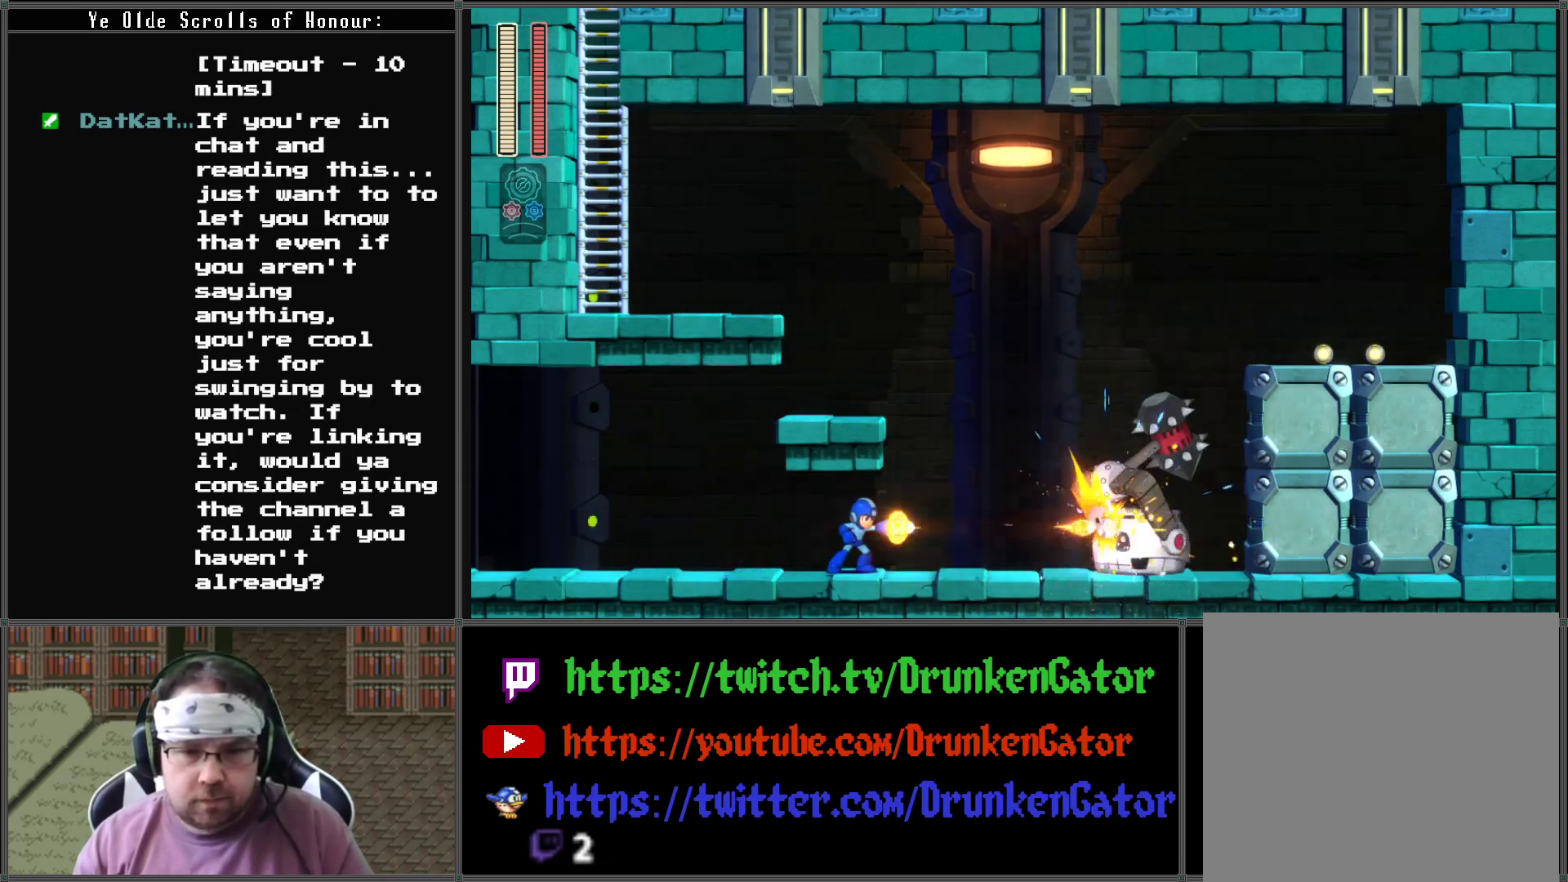
{"buttons": ["X"], "left_stick": "center", "right_stick": "center", "events": [[67, "X", "up"], [133, "X", "down"], [233, "X", "up"], [300, "X", "down"], [367, "X", "up"], [467, "X", "down"]]}
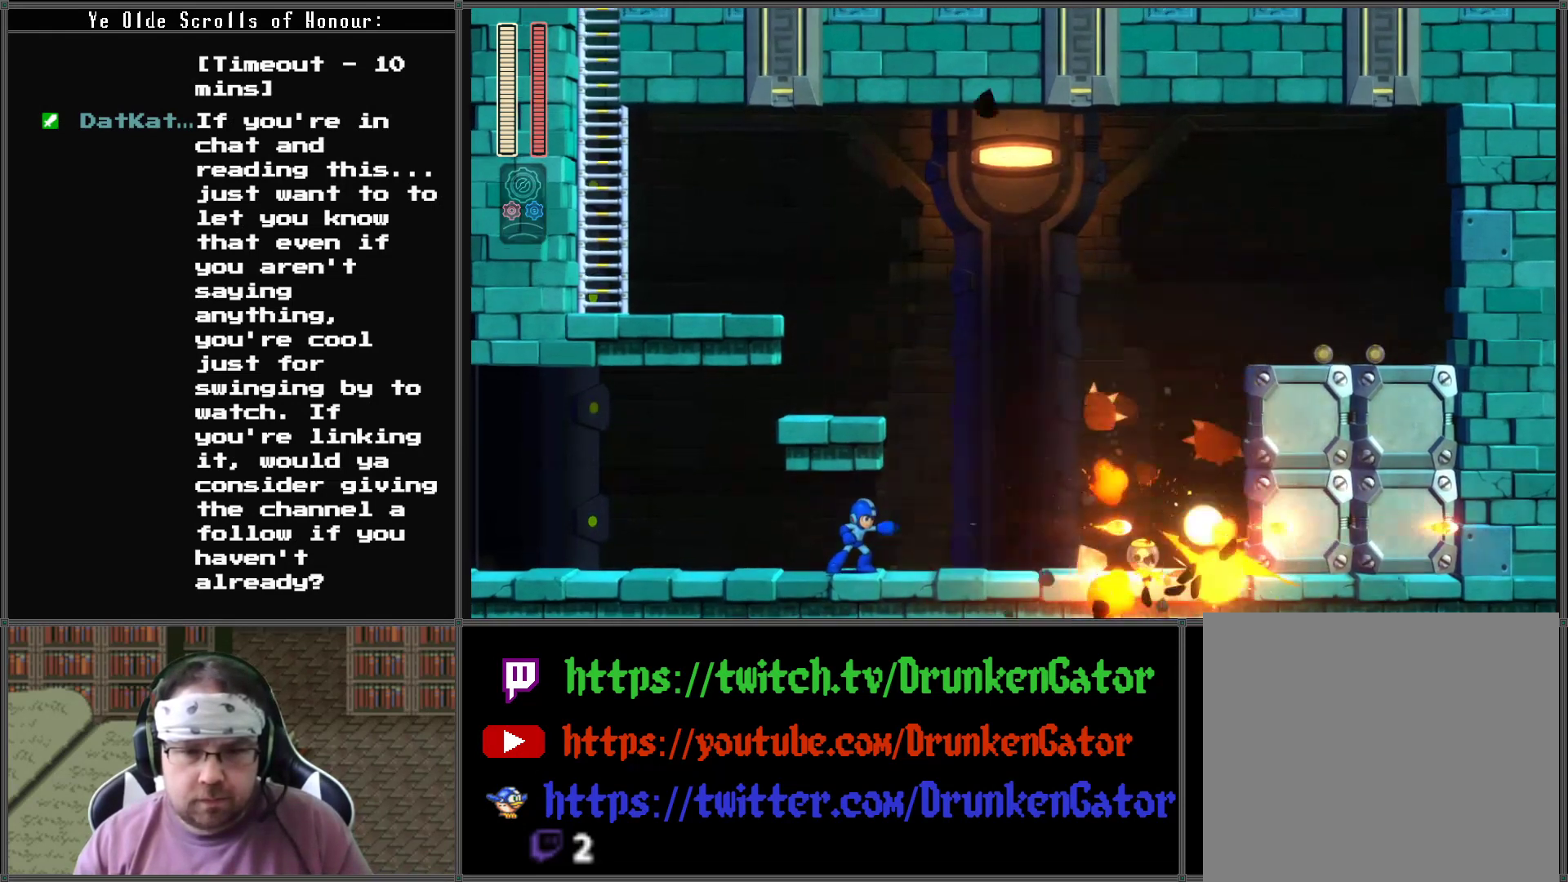
{"buttons": ["DPAD_RIGHT"], "left_stick": "center", "right_stick": "center", "events": [[67, "X", "up"], [133, "DPAD_RIGHT", "down"]]}
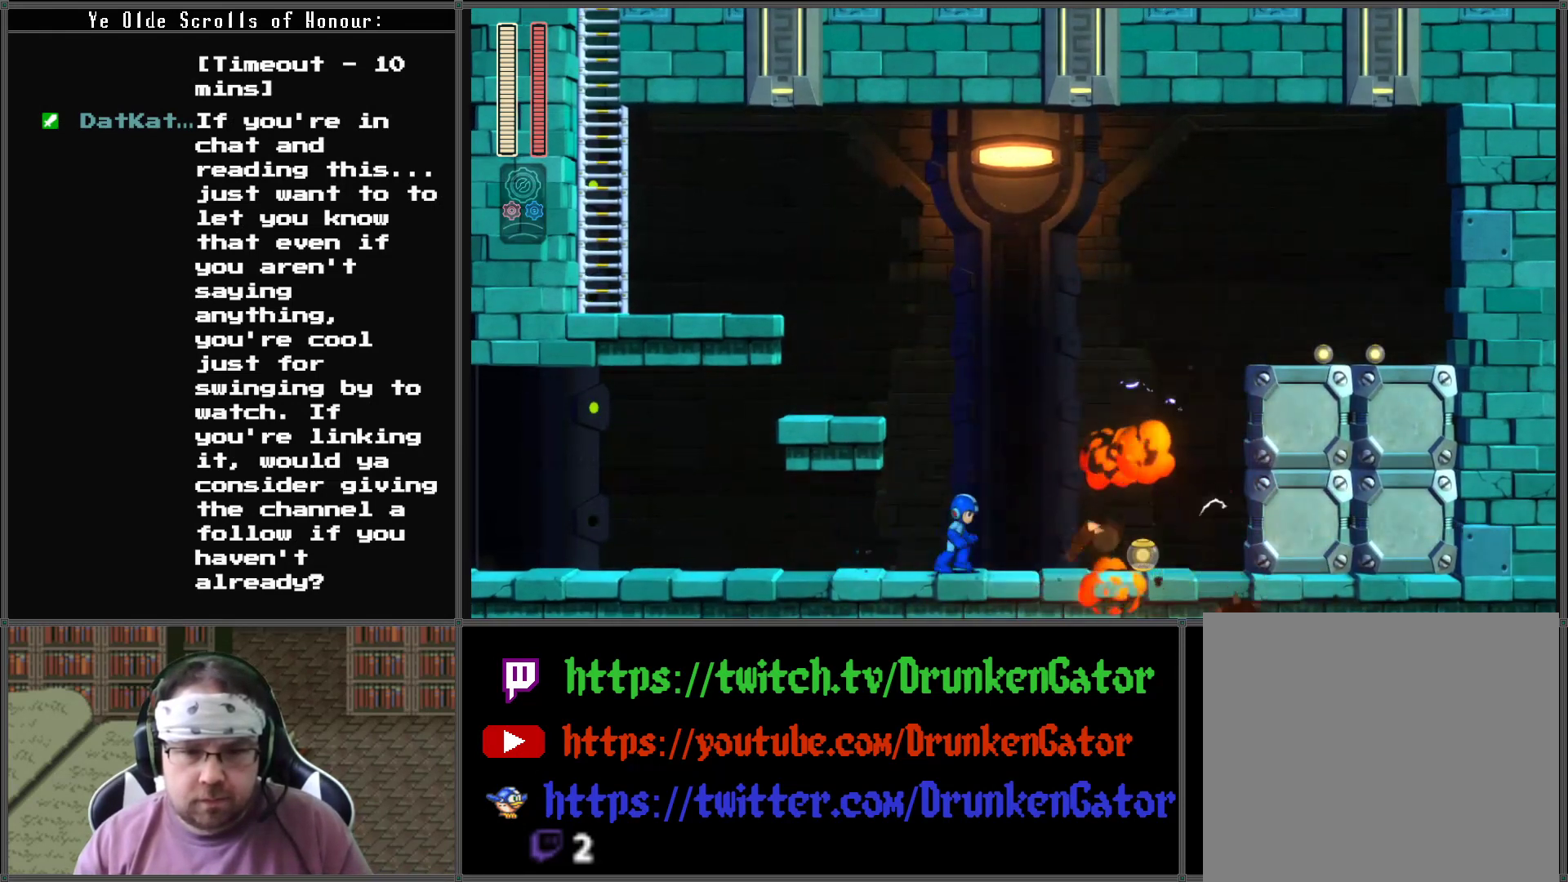
{"buttons": ["DPAD_DOWN"], "left_stick": "center", "right_stick": "center", "events": [[33, "DPAD_DOWN", "down"], [67, "DPAD_RIGHT", "up"], [100, "A", "down"], [333, "DPAD_RIGHT", "down"], [467, "A", "up"], [467, "DPAD_RIGHT", "up"]]}
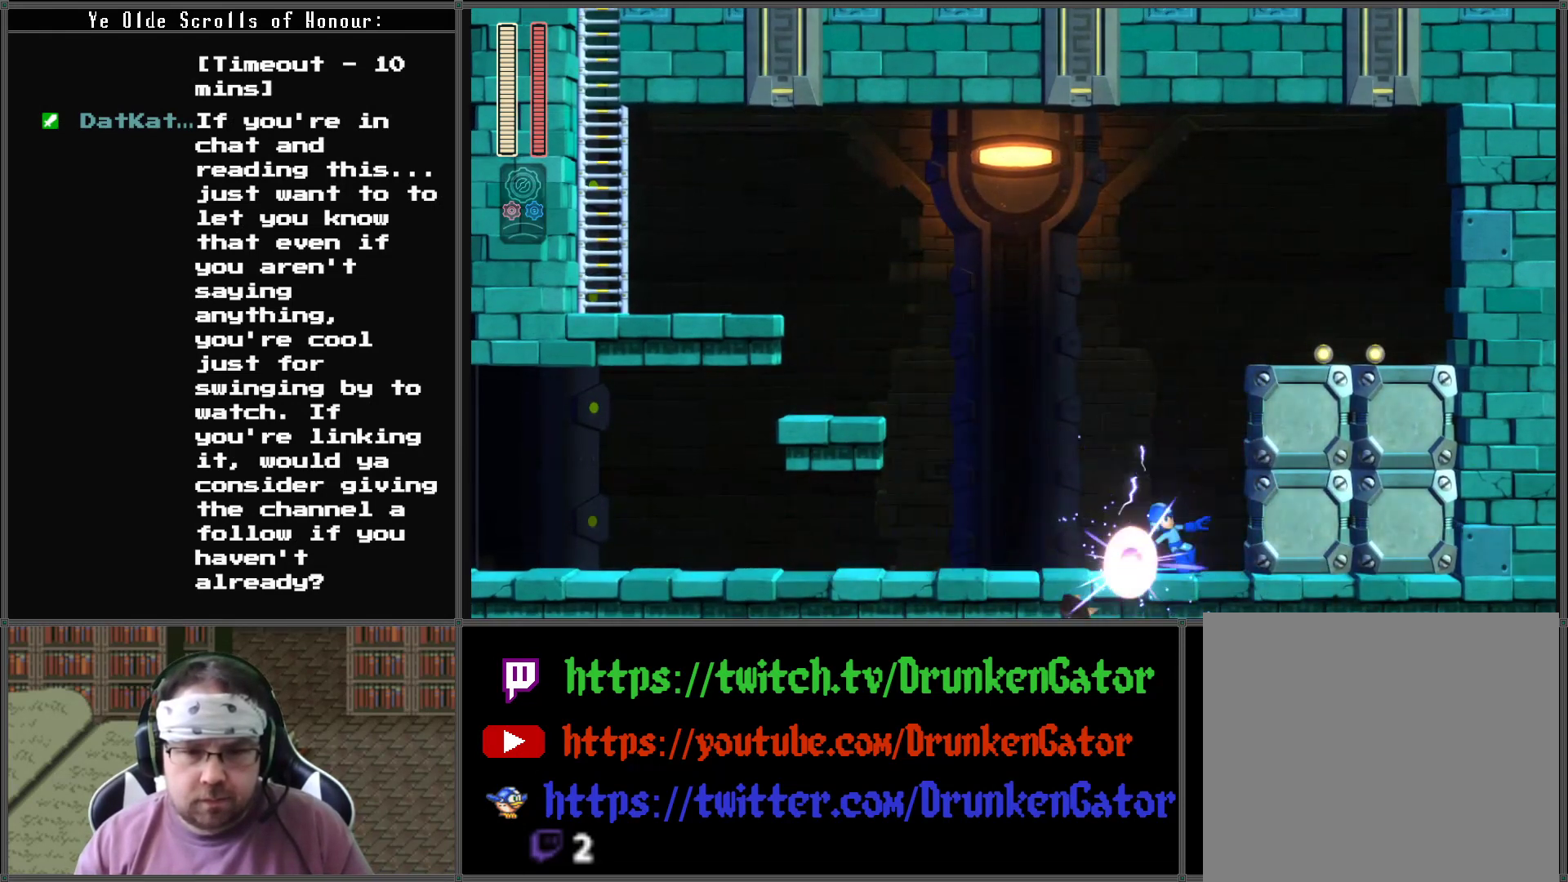
{"buttons": ["X", "DPAD_LEFT"], "left_stick": "center", "right_stick": "center", "events": [[33, "DPAD_DOWN", "up"], [33, "DPAD_LEFT", "down"], [67, "X", "down"]]}
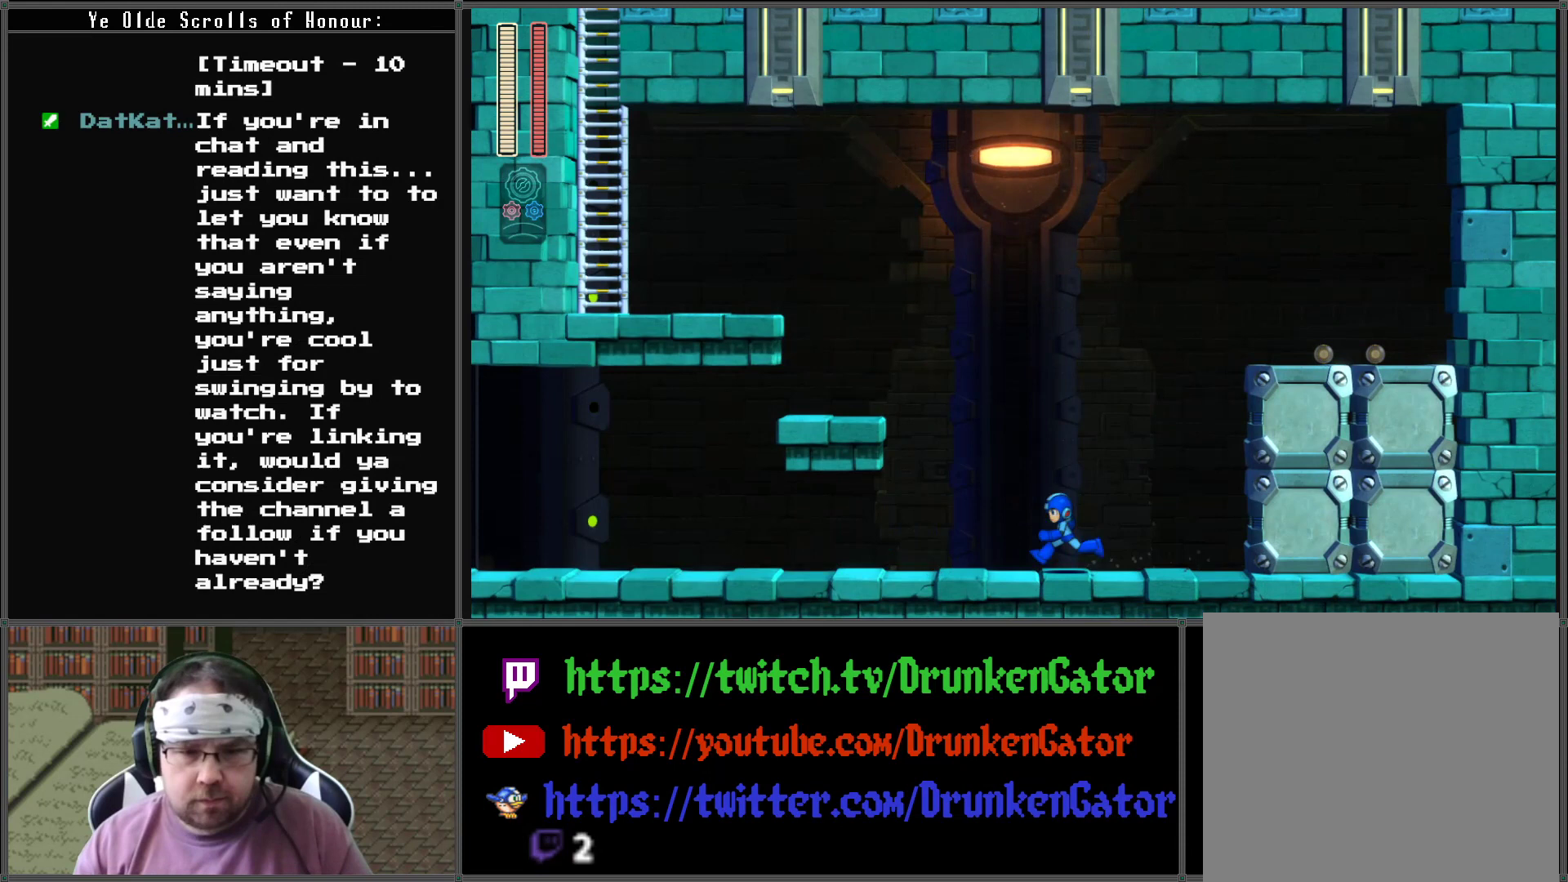
{"buttons": ["A", "X", "DPAD_LEFT"], "left_stick": "center", "right_stick": "center", "events": [[100, "A", "down"]]}
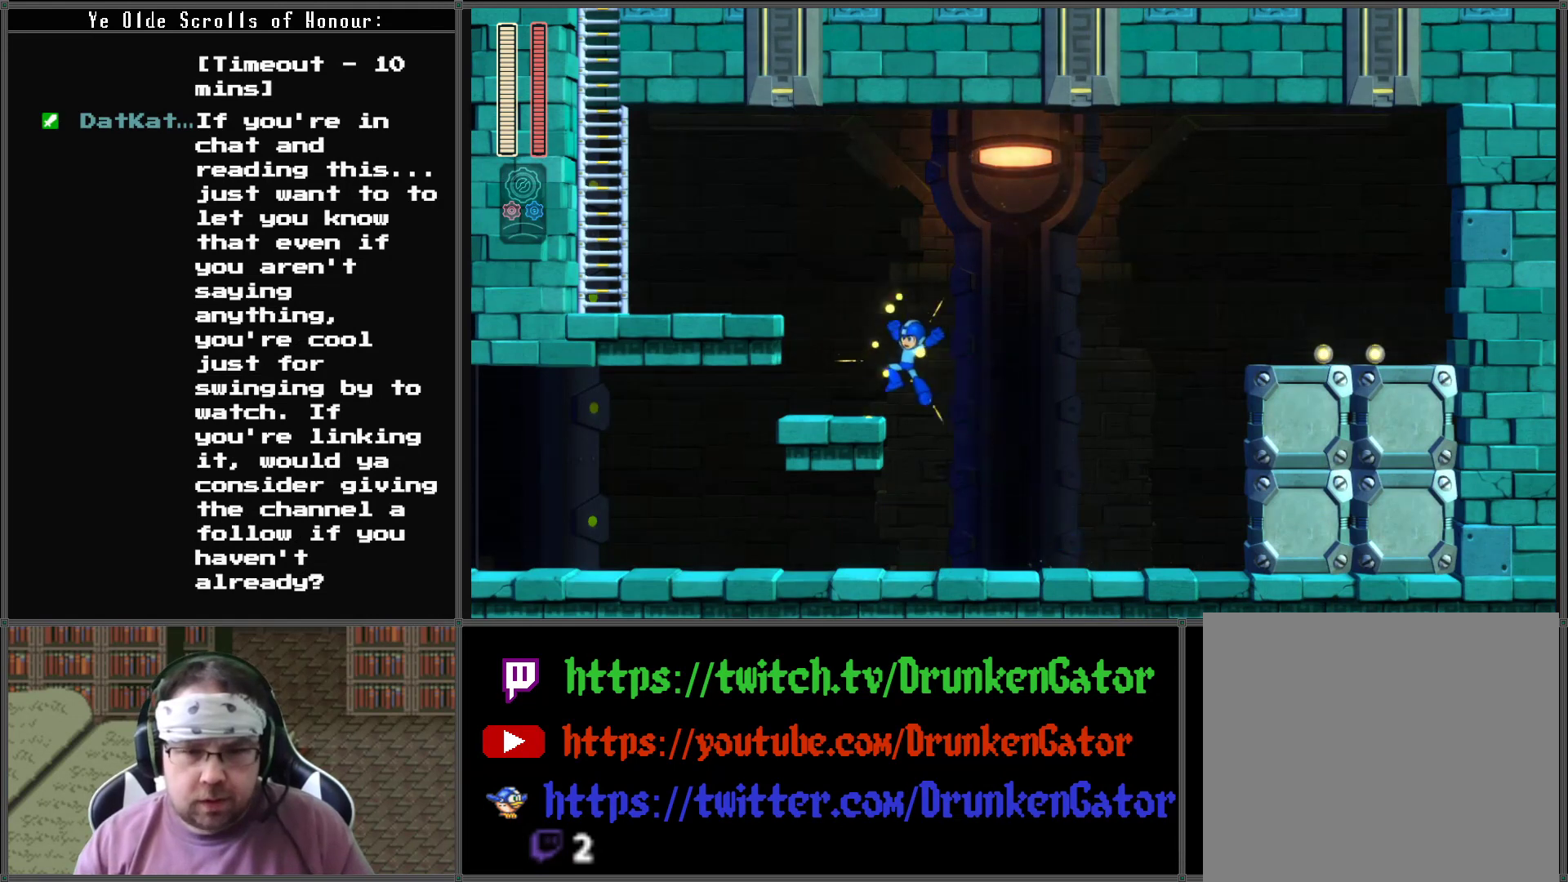
{"buttons": ["X", "DPAD_LEFT"], "left_stick": "center", "right_stick": "center", "events": [[67, "A", "up"], [233, "A", "down"], [467, "A", "up"]]}
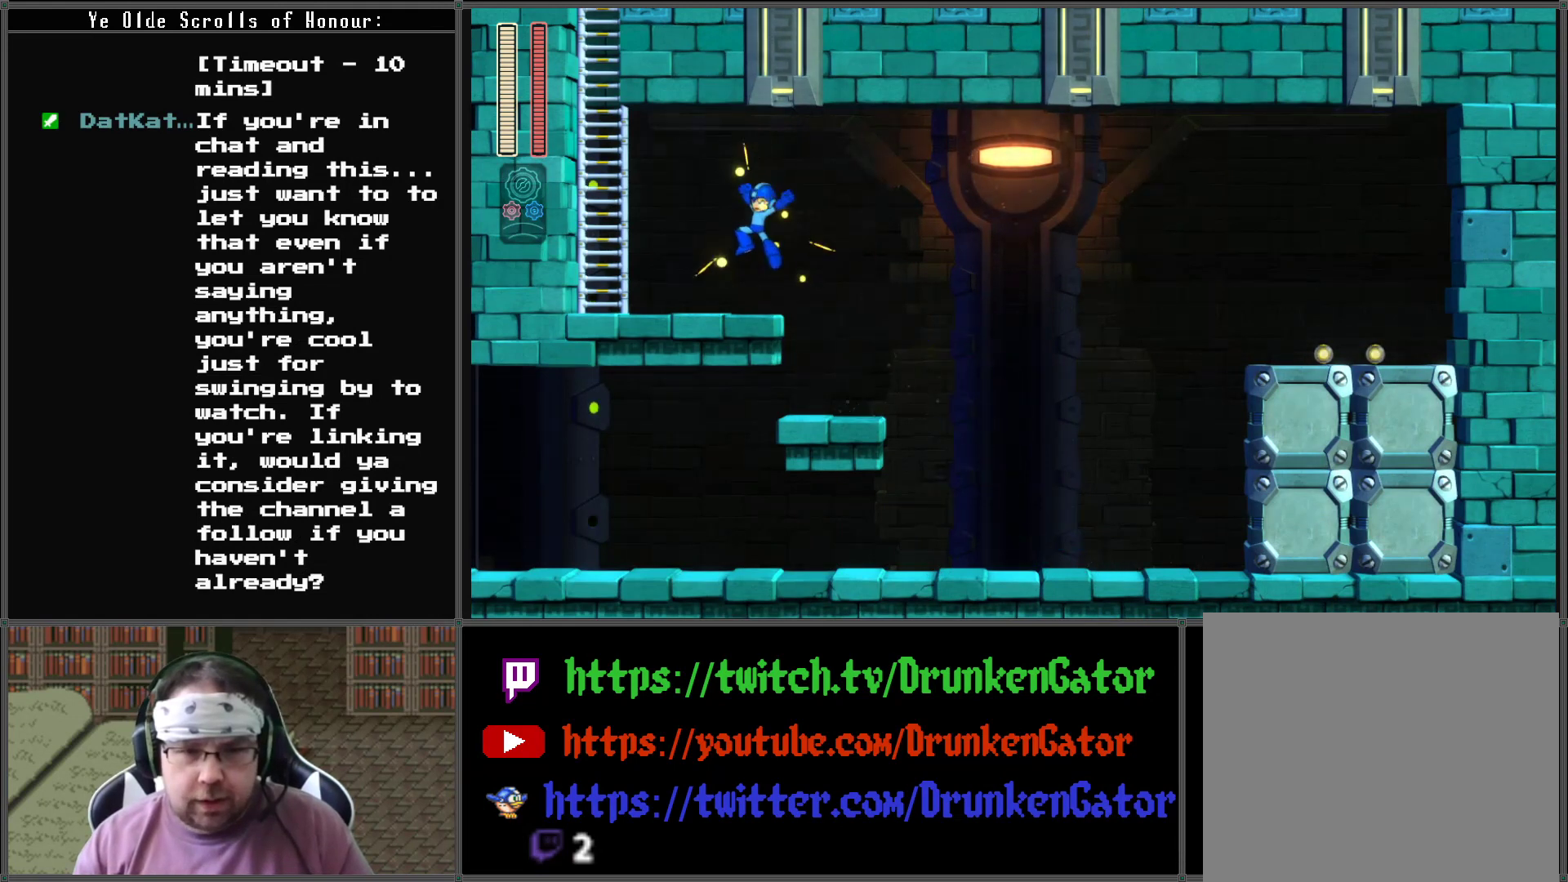
{"buttons": ["A", "X", "DPAD_LEFT"], "left_stick": "center", "right_stick": "center", "events": [[400, "A", "down"]]}
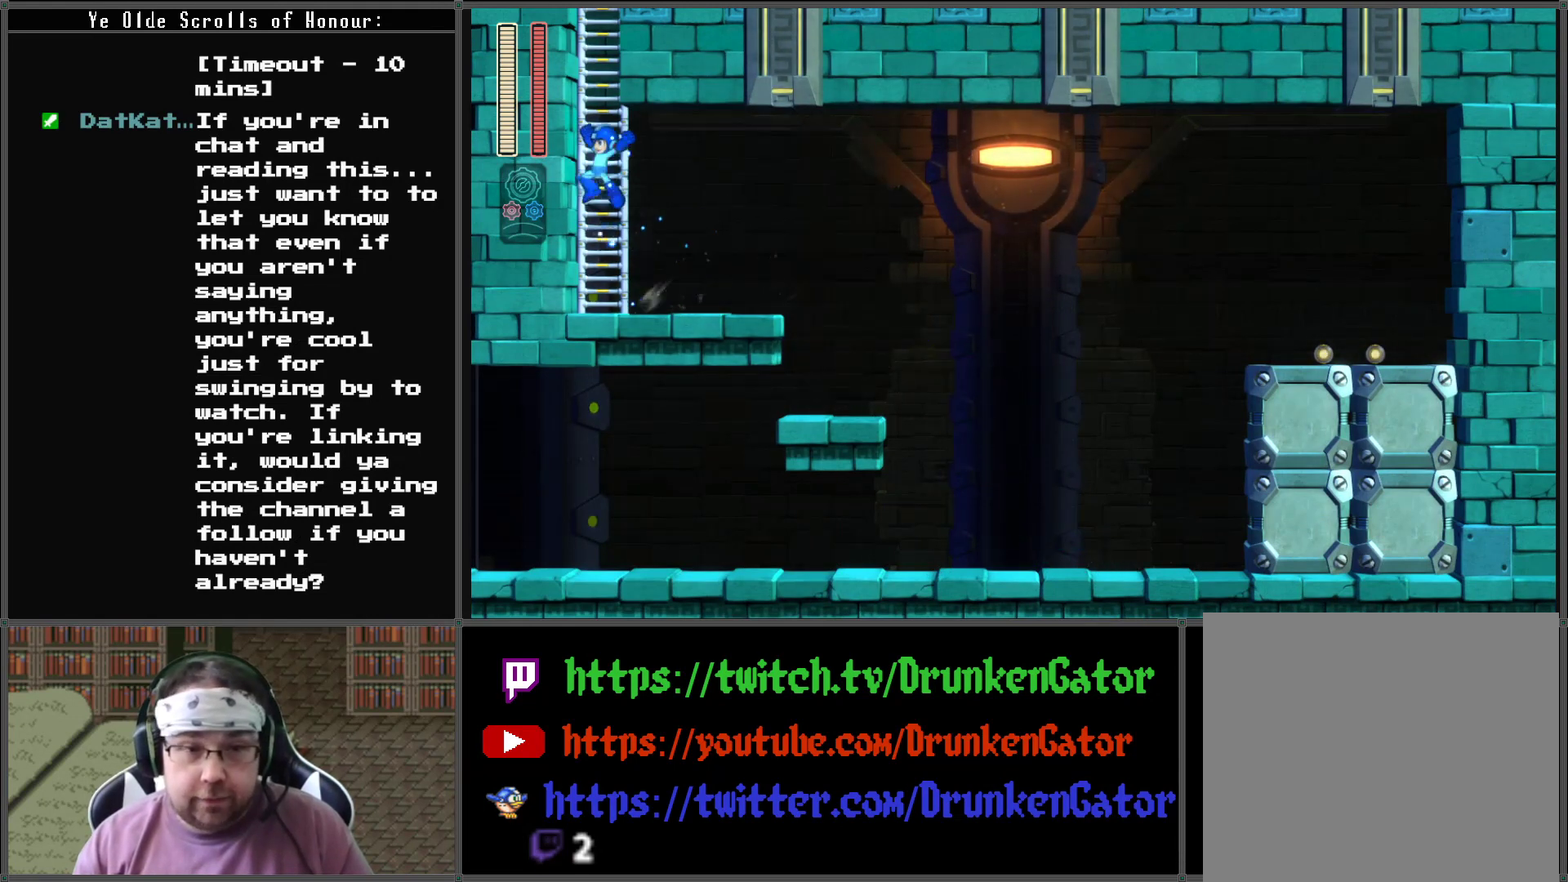
{"buttons": ["X", "DPAD_UP"], "left_stick": "center", "right_stick": "center", "events": [[133, "DPAD_UP", "down"], [167, "A", "up"], [200, "DPAD_LEFT", "up"]]}
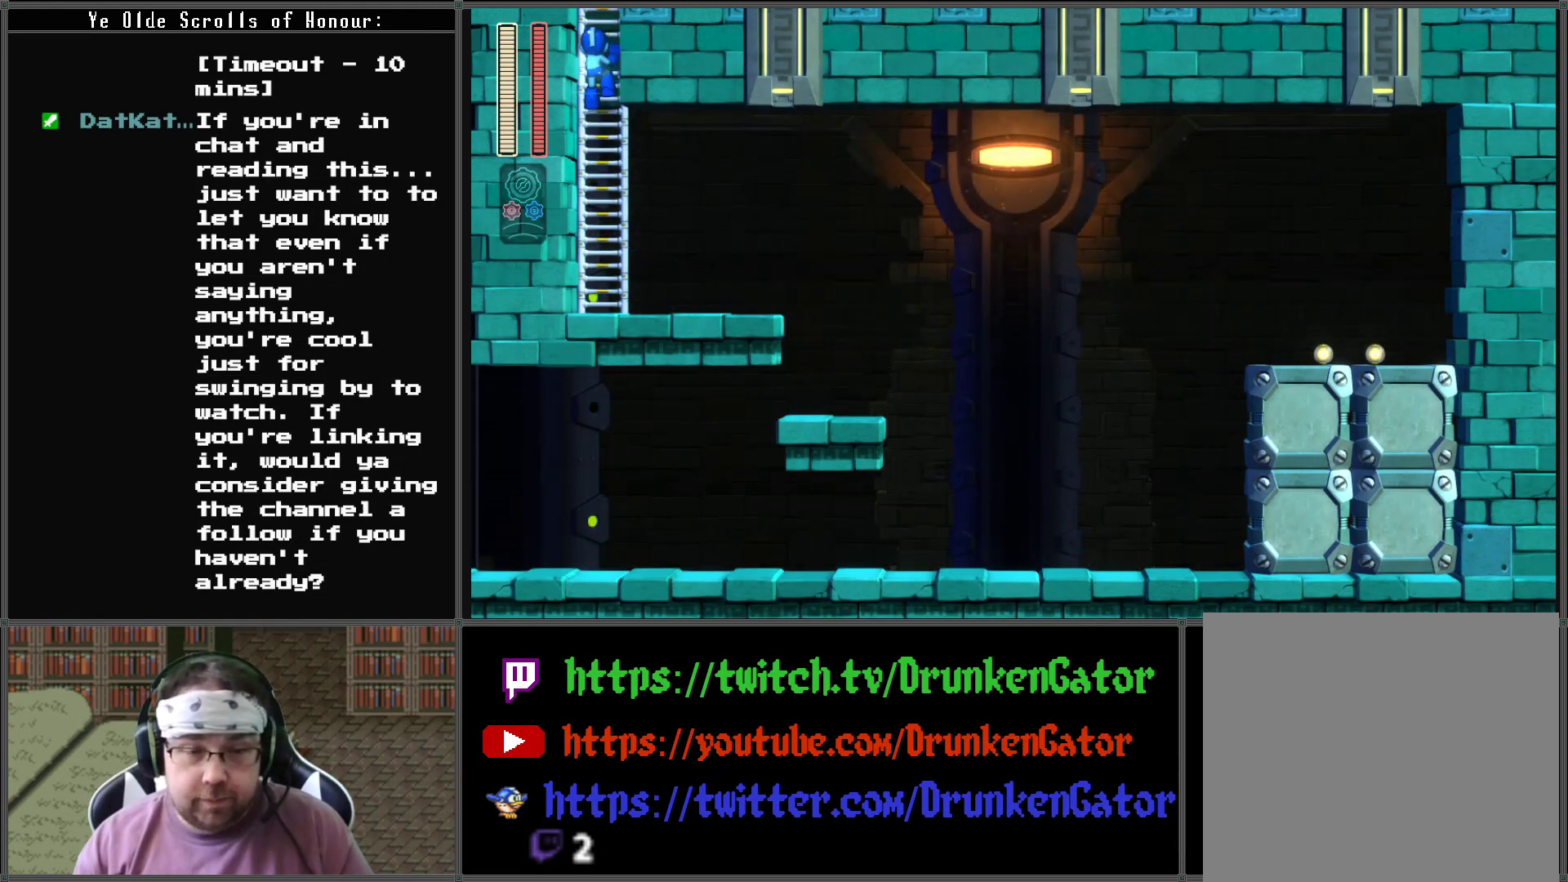
{"buttons": ["X", "DPAD_UP"], "left_stick": "center", "right_stick": "center", "events": []}
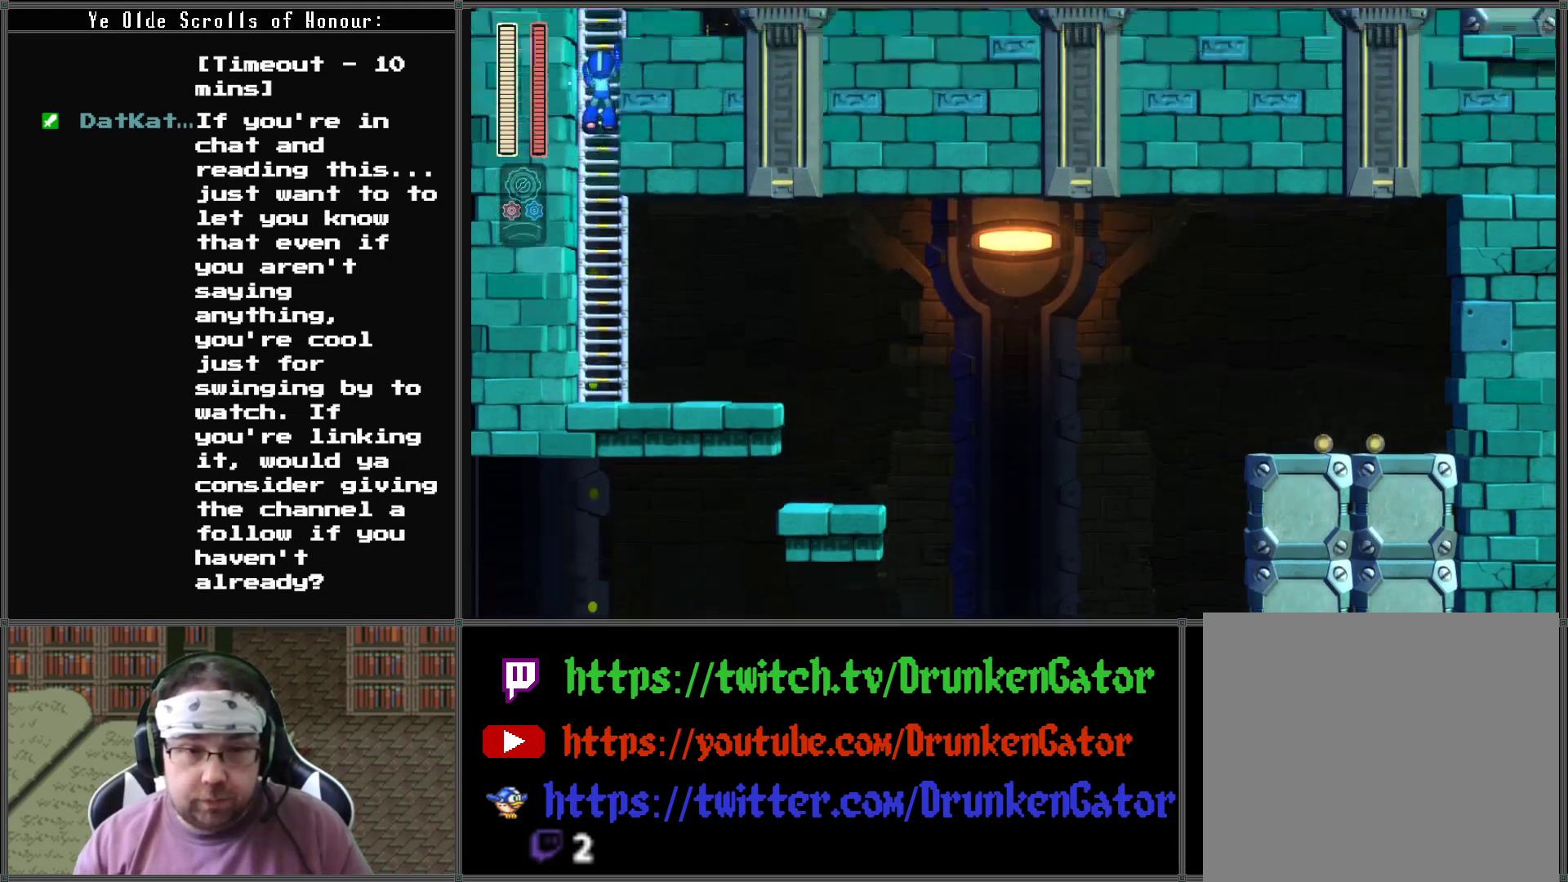
{"buttons": ["X", "DPAD_UP"], "left_stick": "center", "right_stick": "center", "events": []}
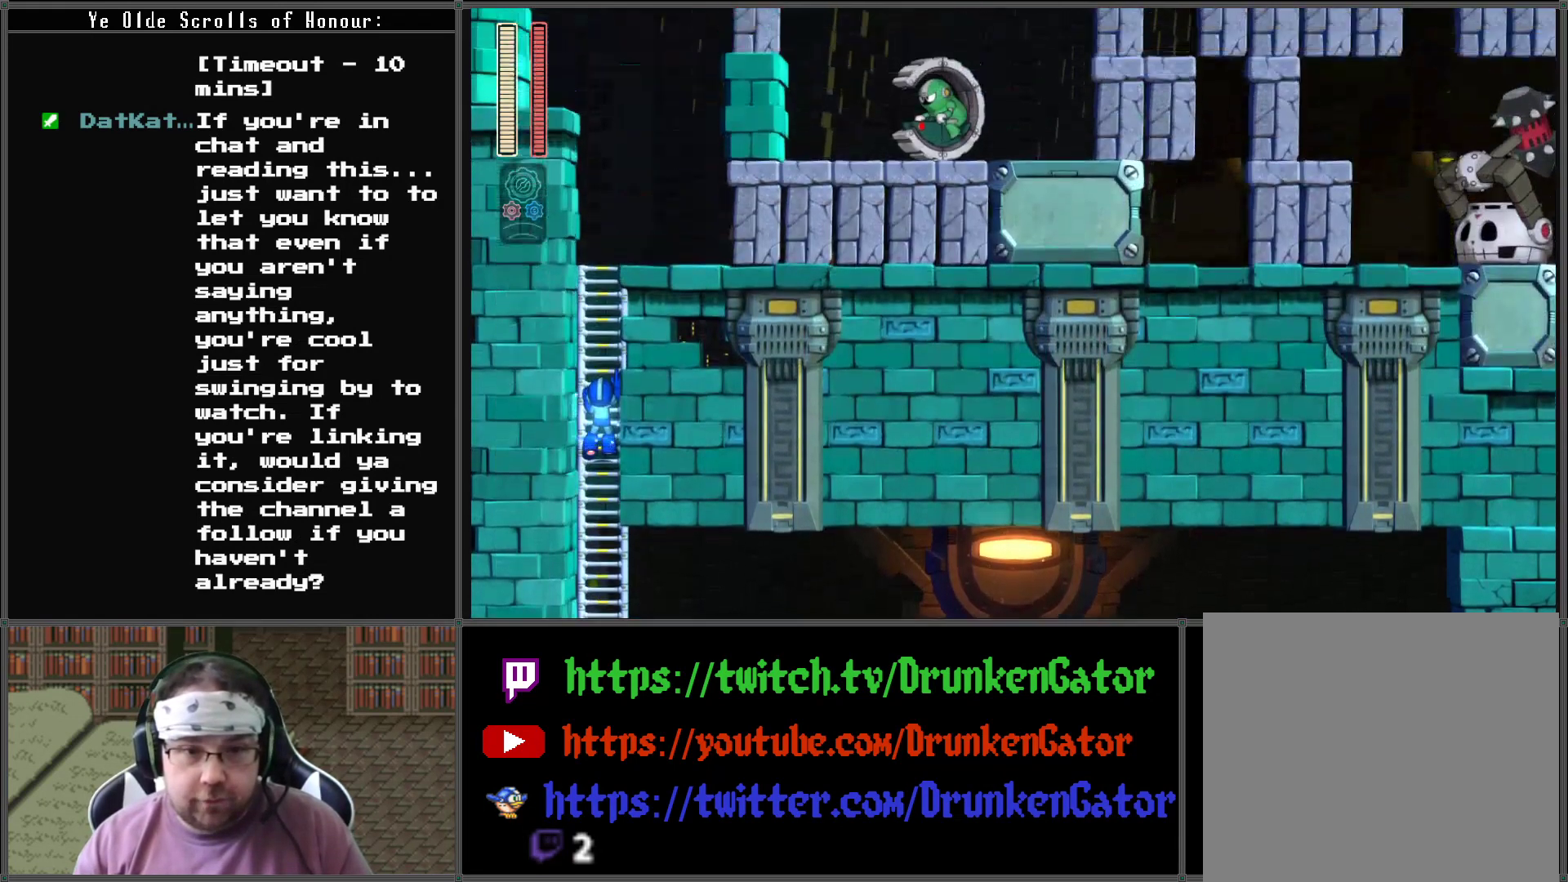
{"buttons": ["X", "DPAD_UP"], "left_stick": "center", "right_stick": "center", "events": []}
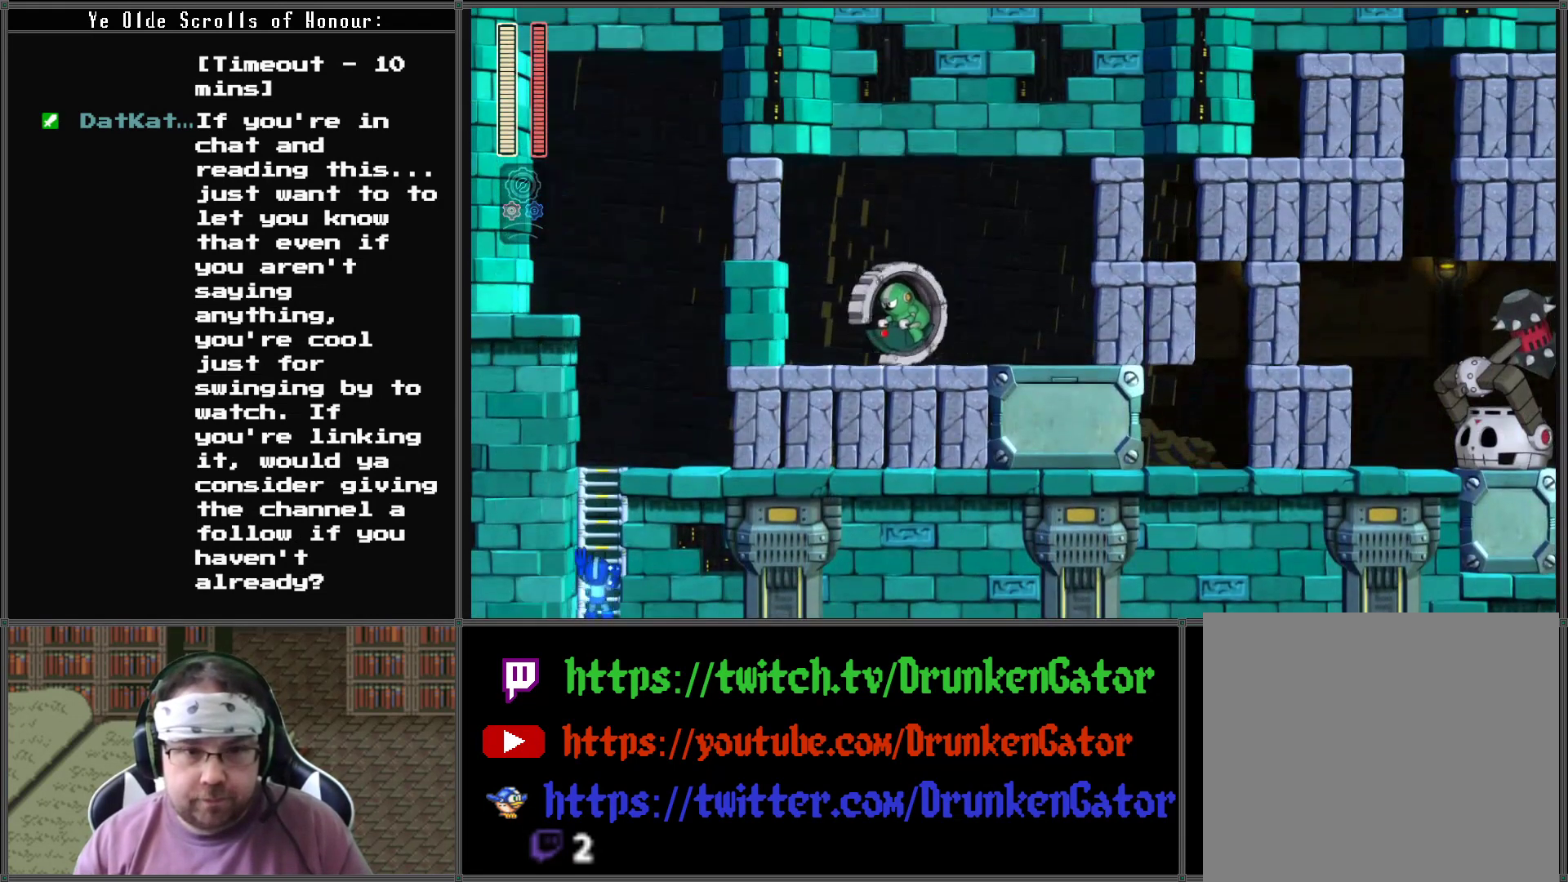
{"buttons": ["X", "DPAD_UP"], "left_stick": "center", "right_stick": "center", "events": []}
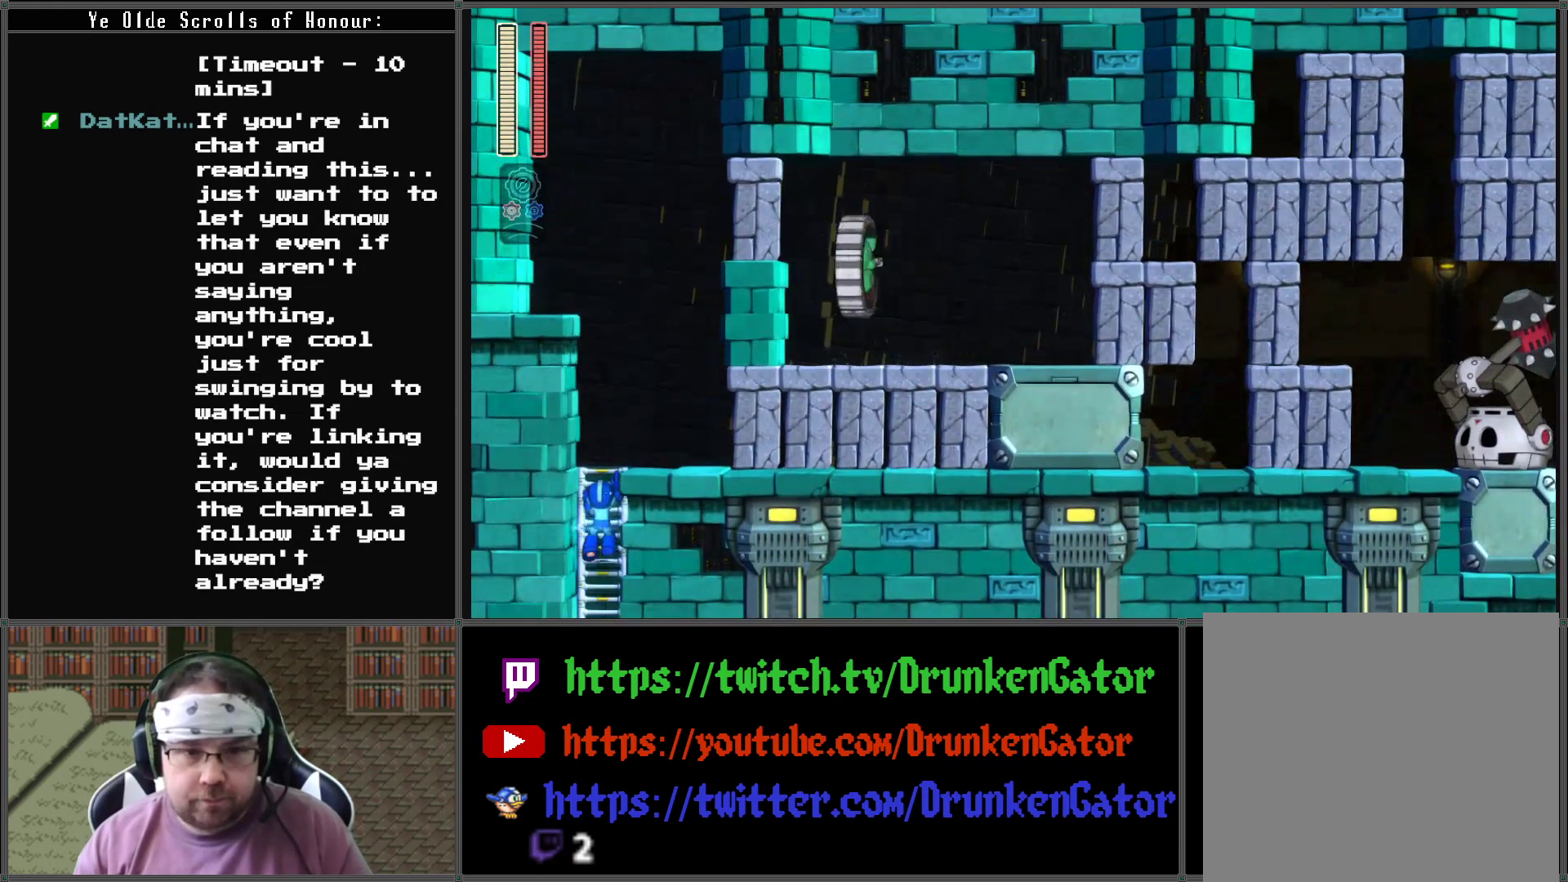
{"buttons": ["A", "X", "DPAD_UP"], "left_stick": "center", "right_stick": "center", "events": [[500, "A", "down"]]}
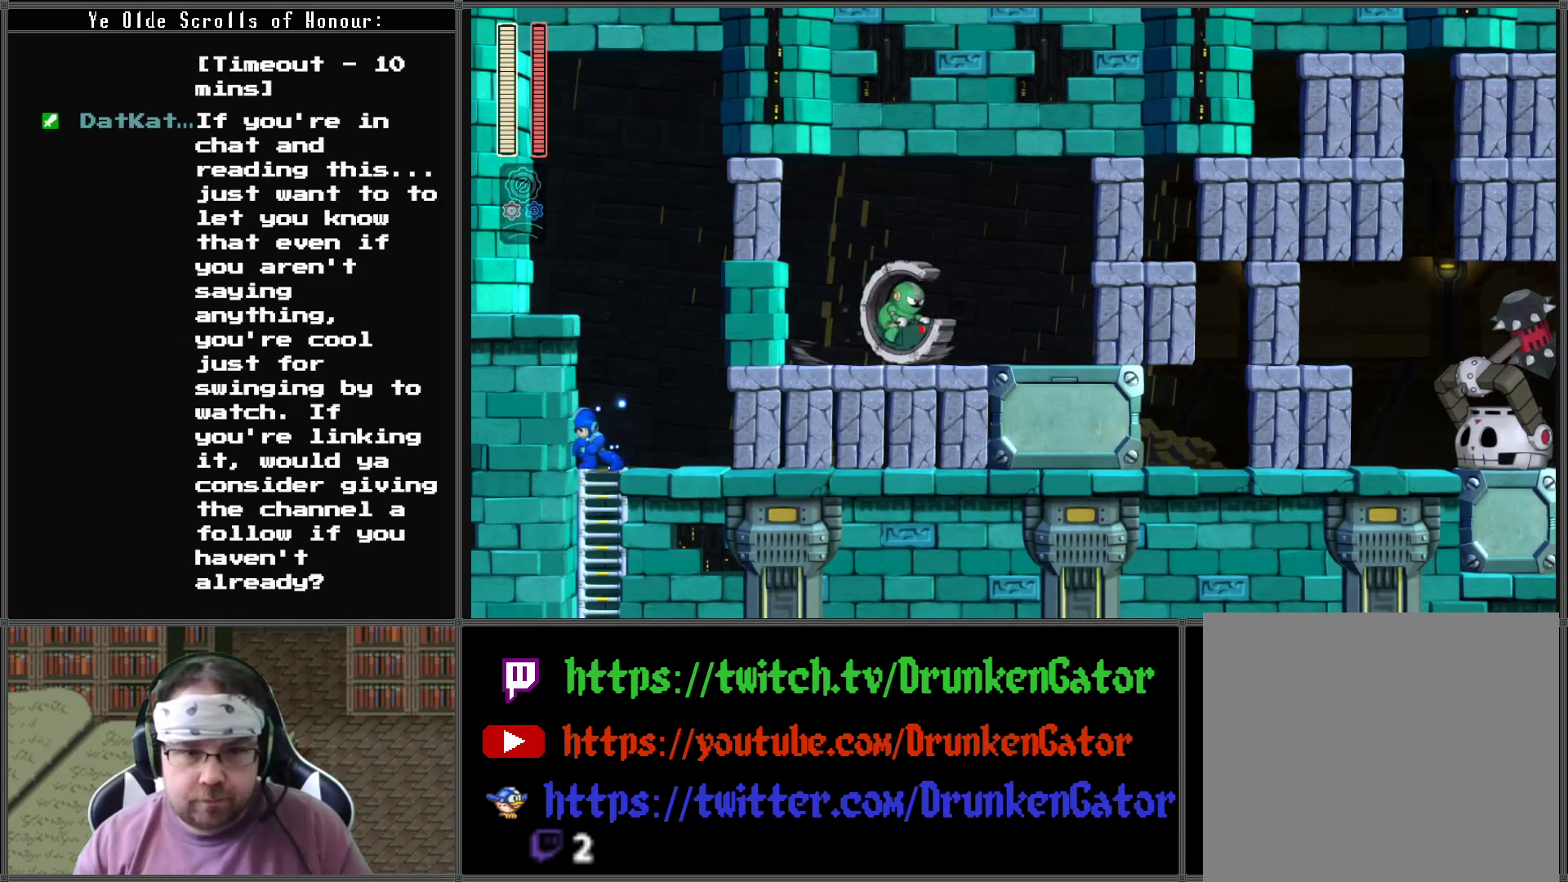
{"buttons": ["A", "X", "DPAD_LEFT"], "left_stick": "center", "right_stick": "center", "events": [[233, "DPAD_LEFT", "down"], [367, "DPAD_UP", "up"]]}
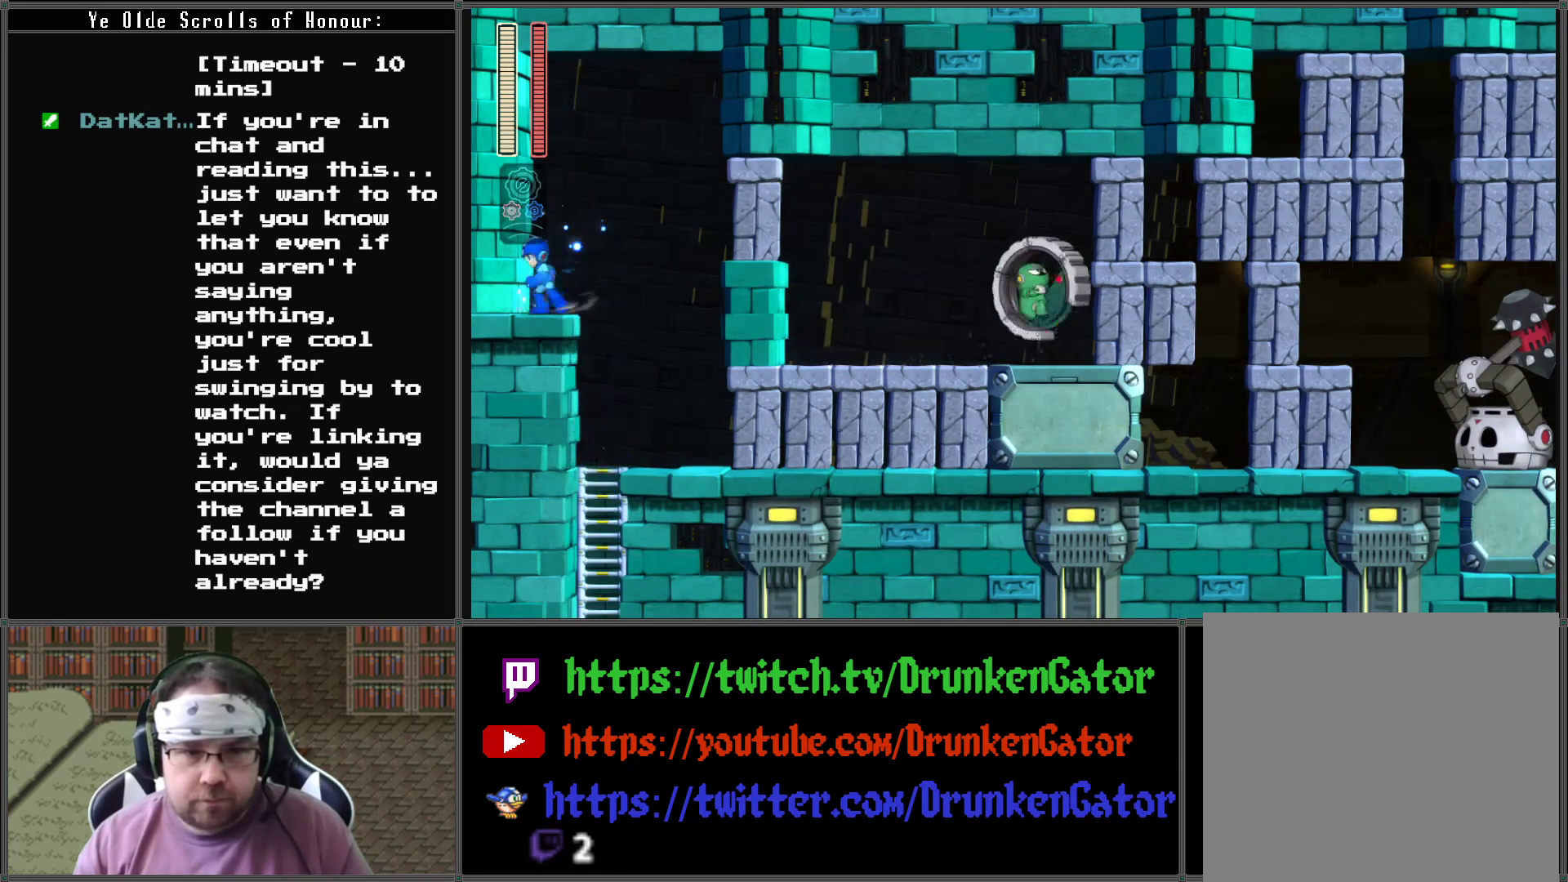
{"buttons": ["X"], "left_stick": "center", "right_stick": "center", "events": [[33, "A", "up"], [33, "DPAD_LEFT", "up"], [100, "DPAD_RIGHT", "down"], [167, "A", "down"], [200, "DPAD_RIGHT", "up"], [267, "A", "up"], [267, "X", "up"], [333, "X", "down"]]}
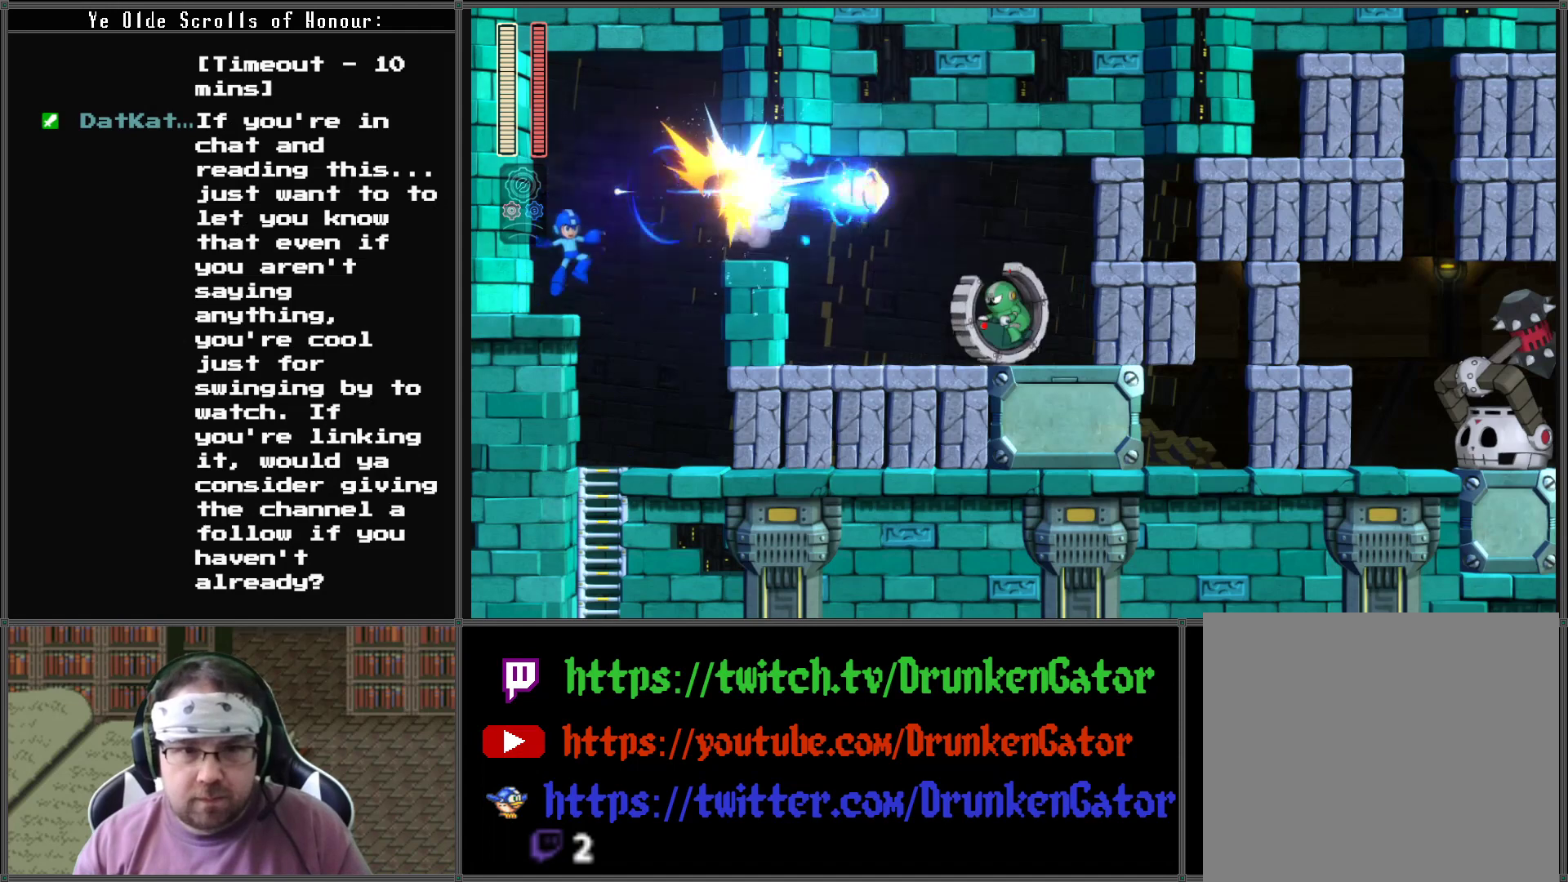
{"buttons": ["X"], "left_stick": "center", "right_stick": "center", "events": []}
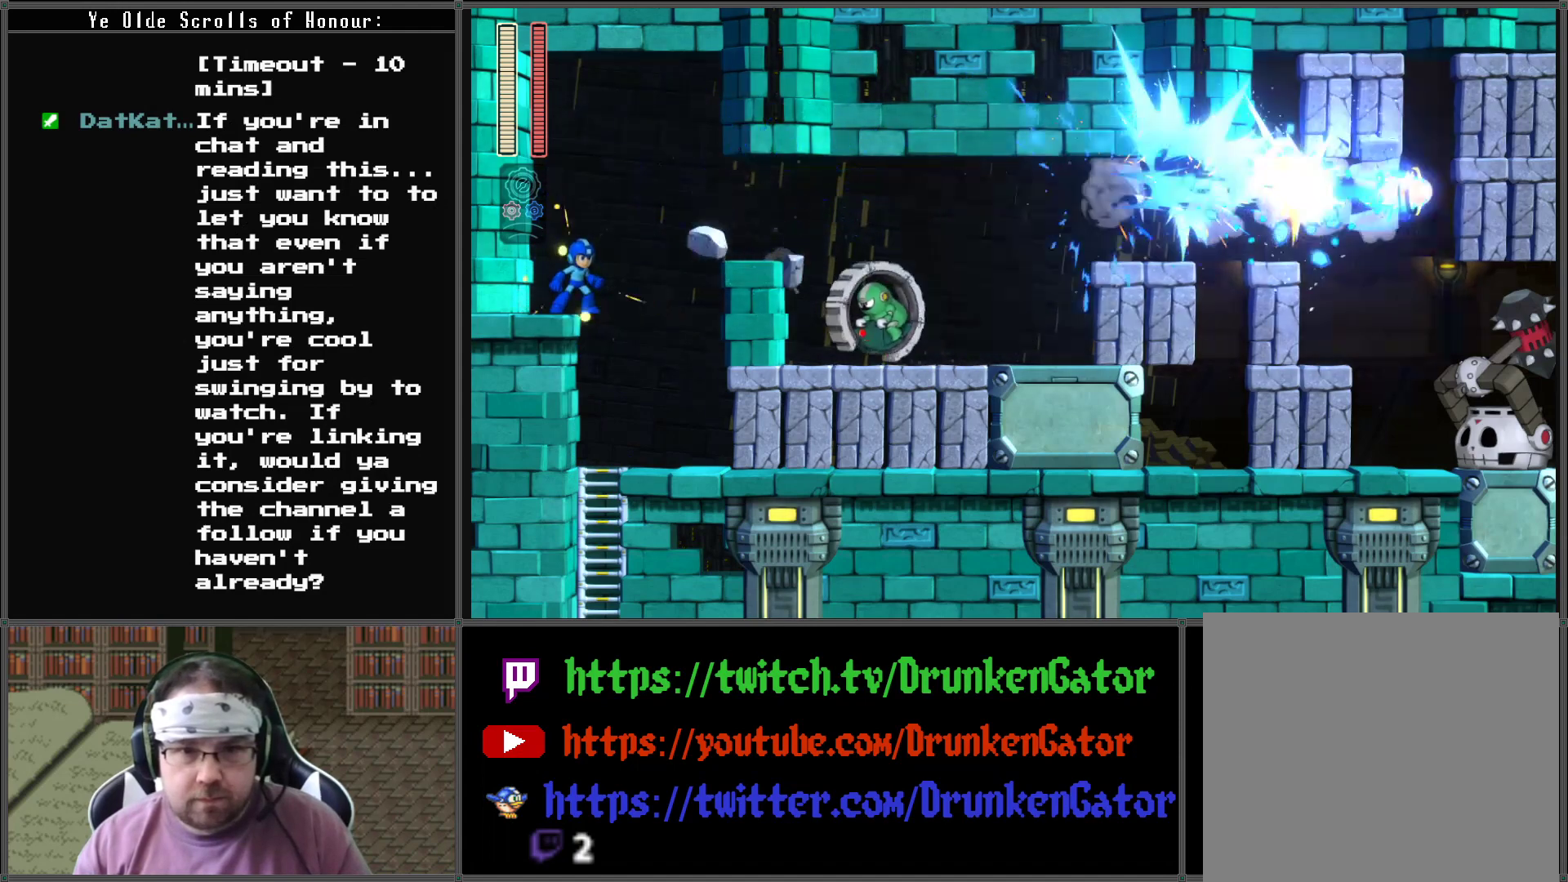
{"buttons": ["X"], "left_stick": "center", "right_stick": "center", "events": []}
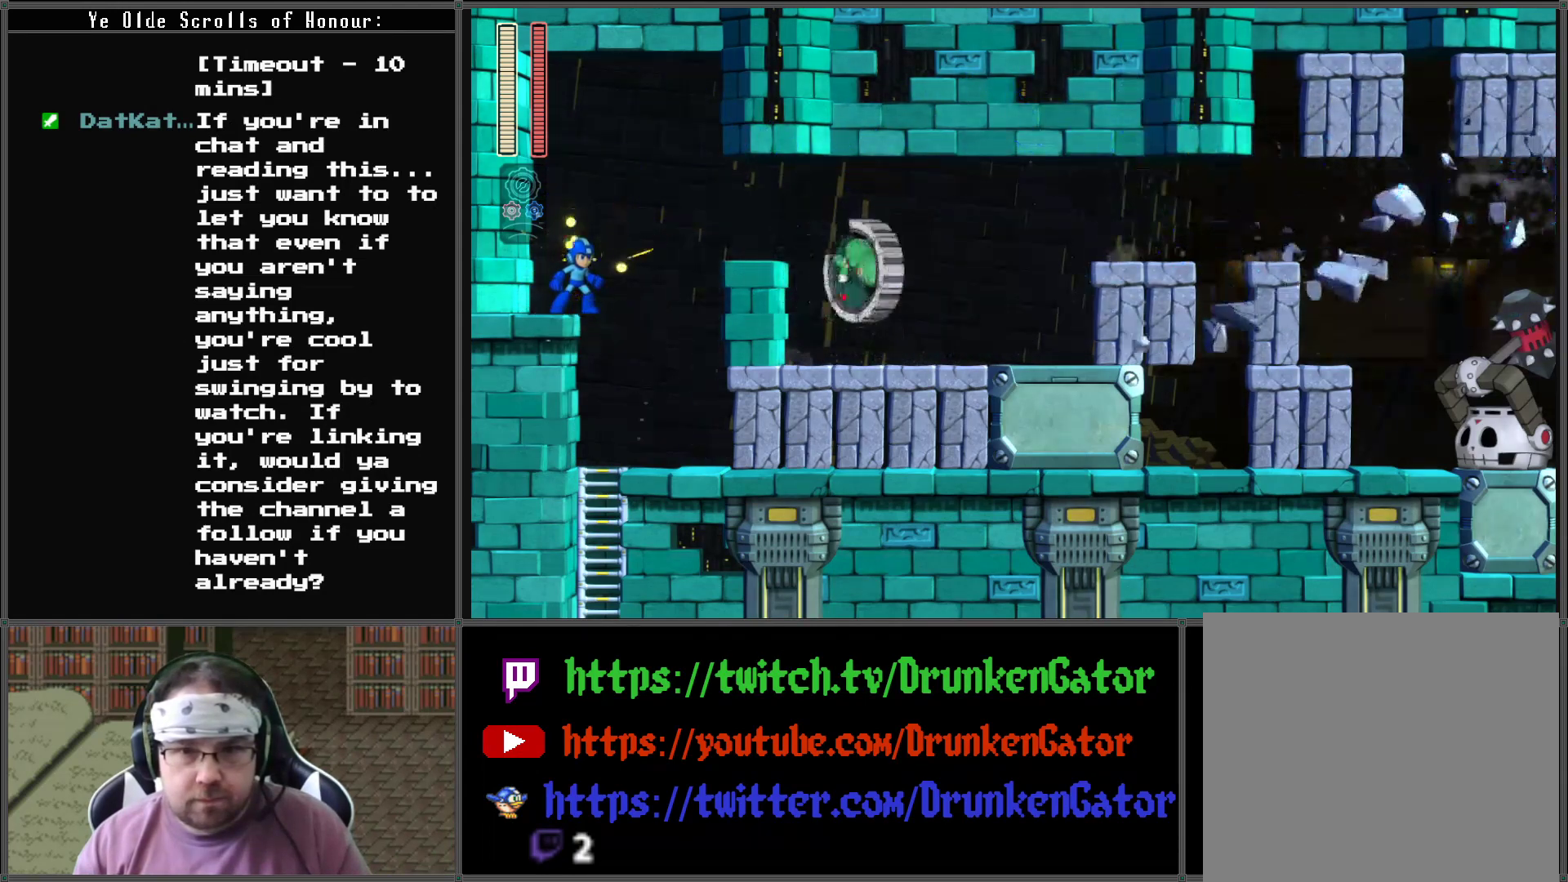
{"buttons": ["X"], "left_stick": "center", "right_stick": "center", "events": [[267, "DPAD_RIGHT", "down"], [367, "DPAD_RIGHT", "up"]]}
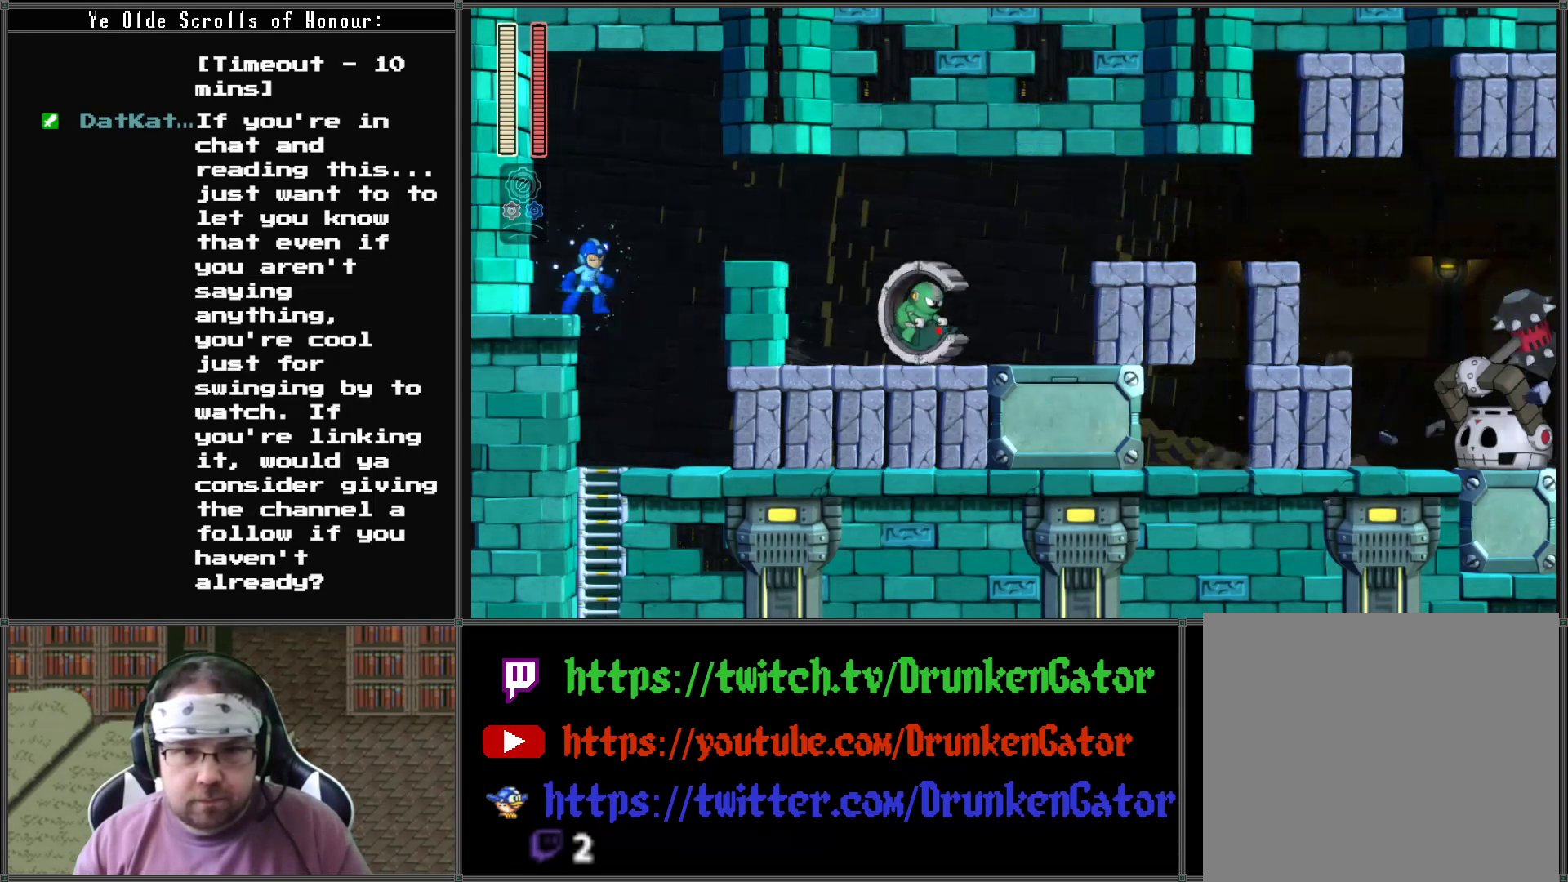
{"buttons": ["X"], "left_stick": "center", "right_stick": "center", "events": []}
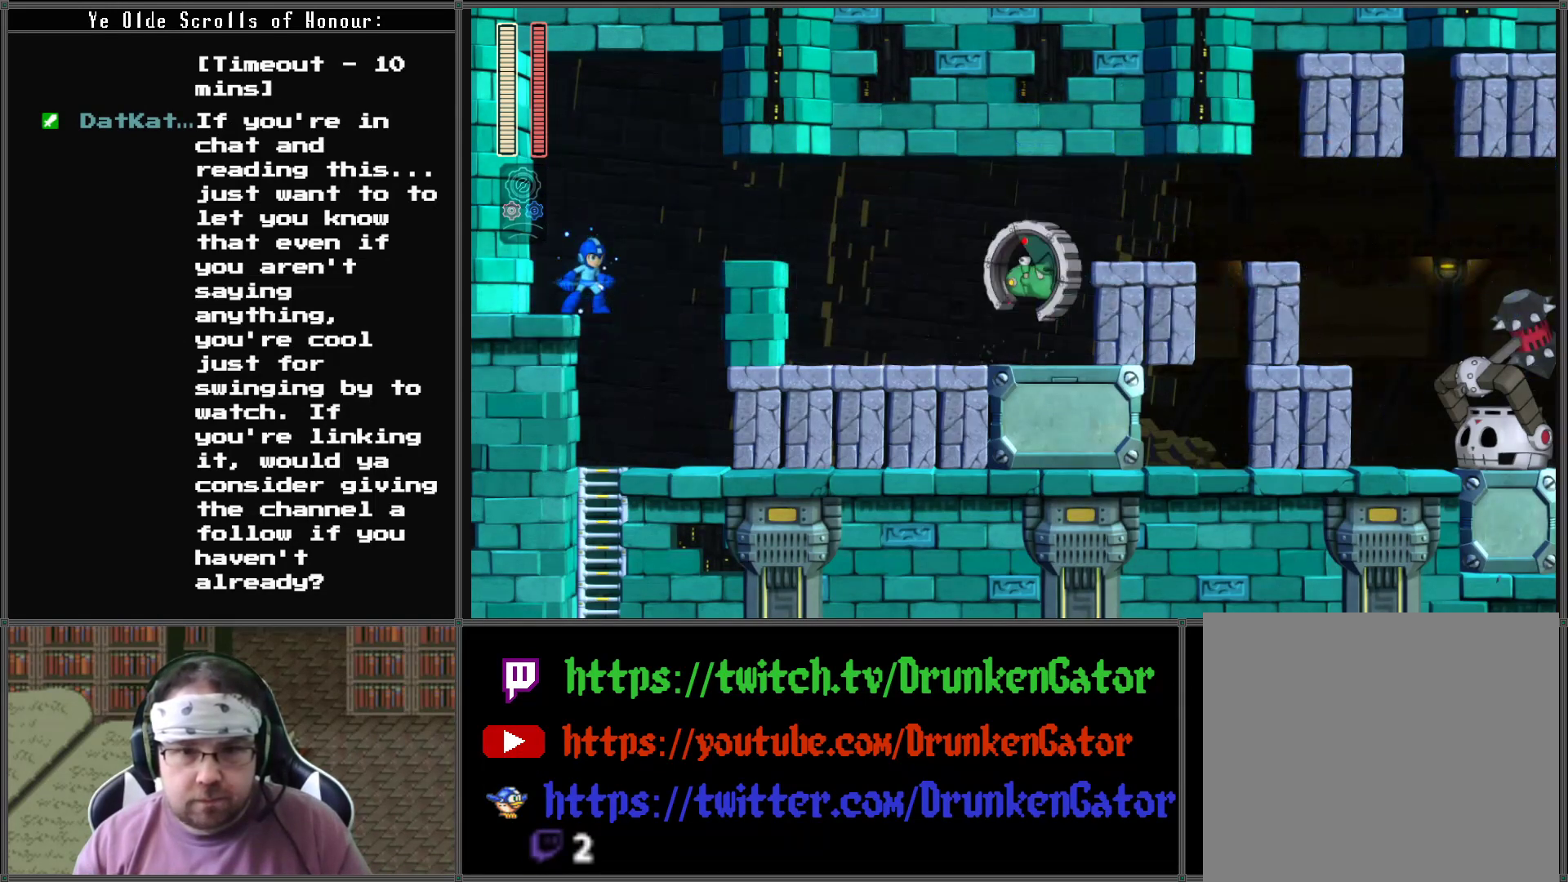
{"buttons": ["X"], "left_stick": "center", "right_stick": "center", "events": []}